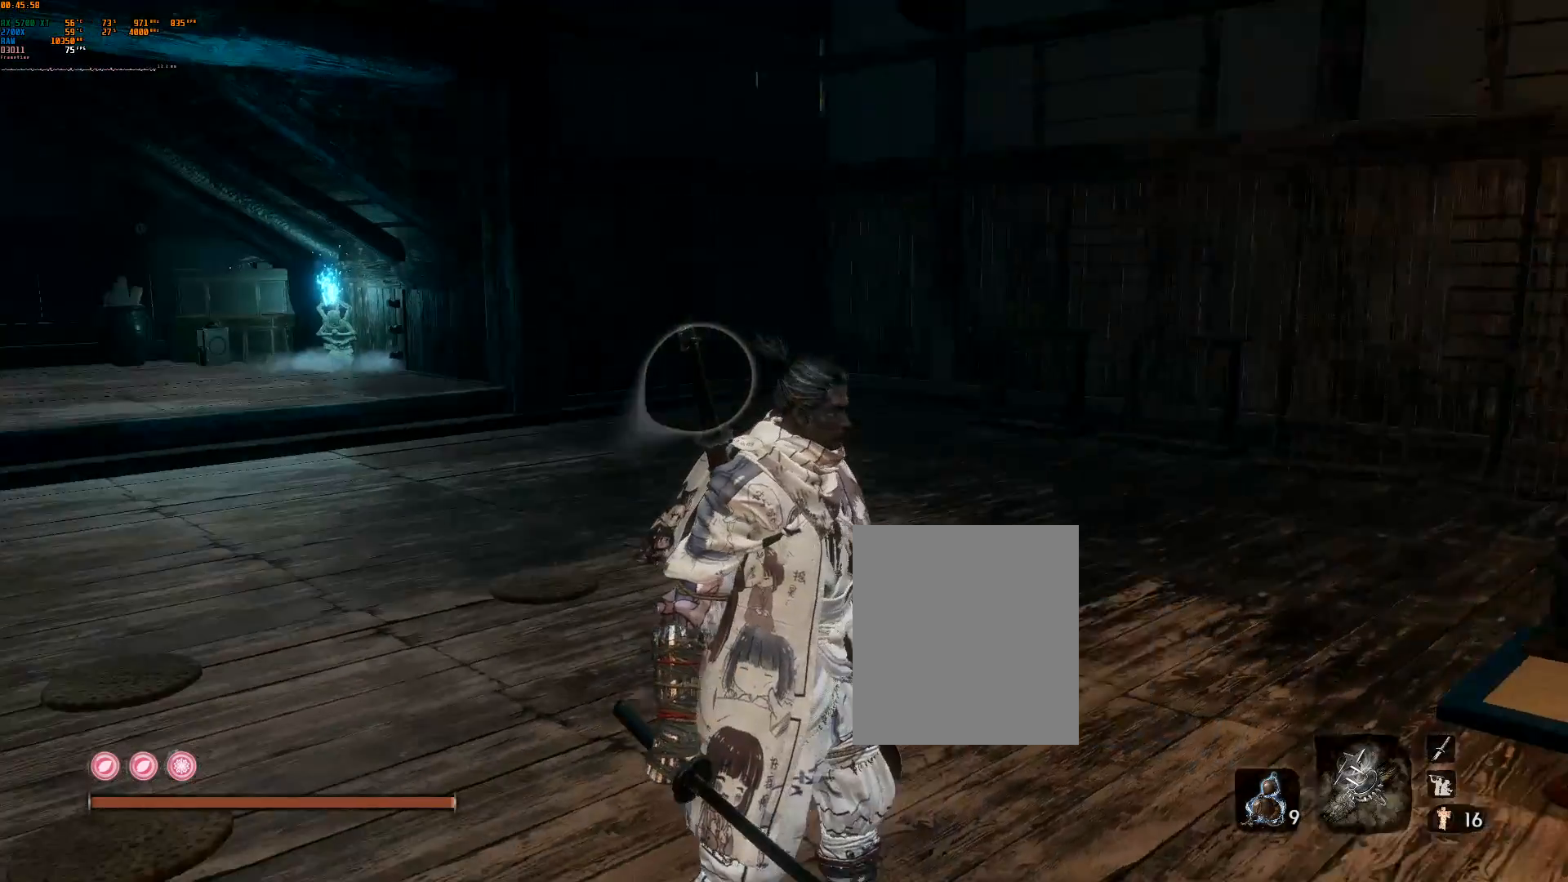
Gameplay with a controller (Xbox layout); each line is a JSON object with the inputs held at the frame after it (dt_ms = milliseconds from this image to that frame). "events" lists button and stick changes between this image and that frame as [ms after this image, input, new state], when the widget could be followed in between. Not read: DPAD_DOWN DPAD_LEFT DPAD_RIGHT DPAD_UP L3 R3 TOUCHPAD other_buttons right_stick.
{"dt_ms": 500, "buttons": [], "left_stick": "up-left", "events": [[250, "left_stick", "left"], [300, "left_stick", "up-left"]]}
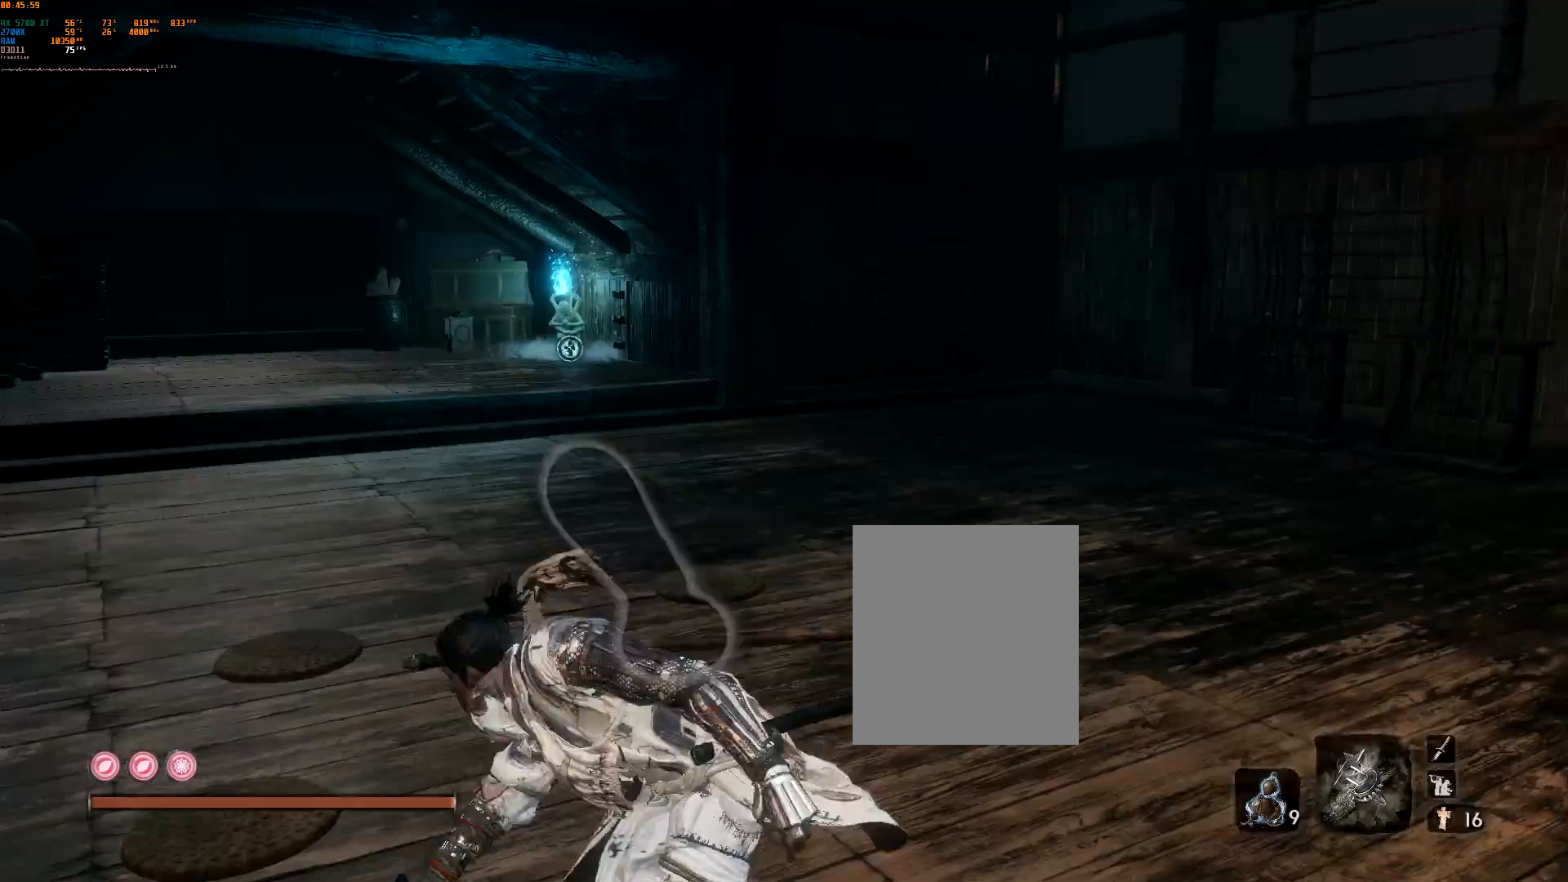
{"dt_ms": 500, "buttons": [], "left_stick": "up", "events": [[200, "left_stick", "up"]]}
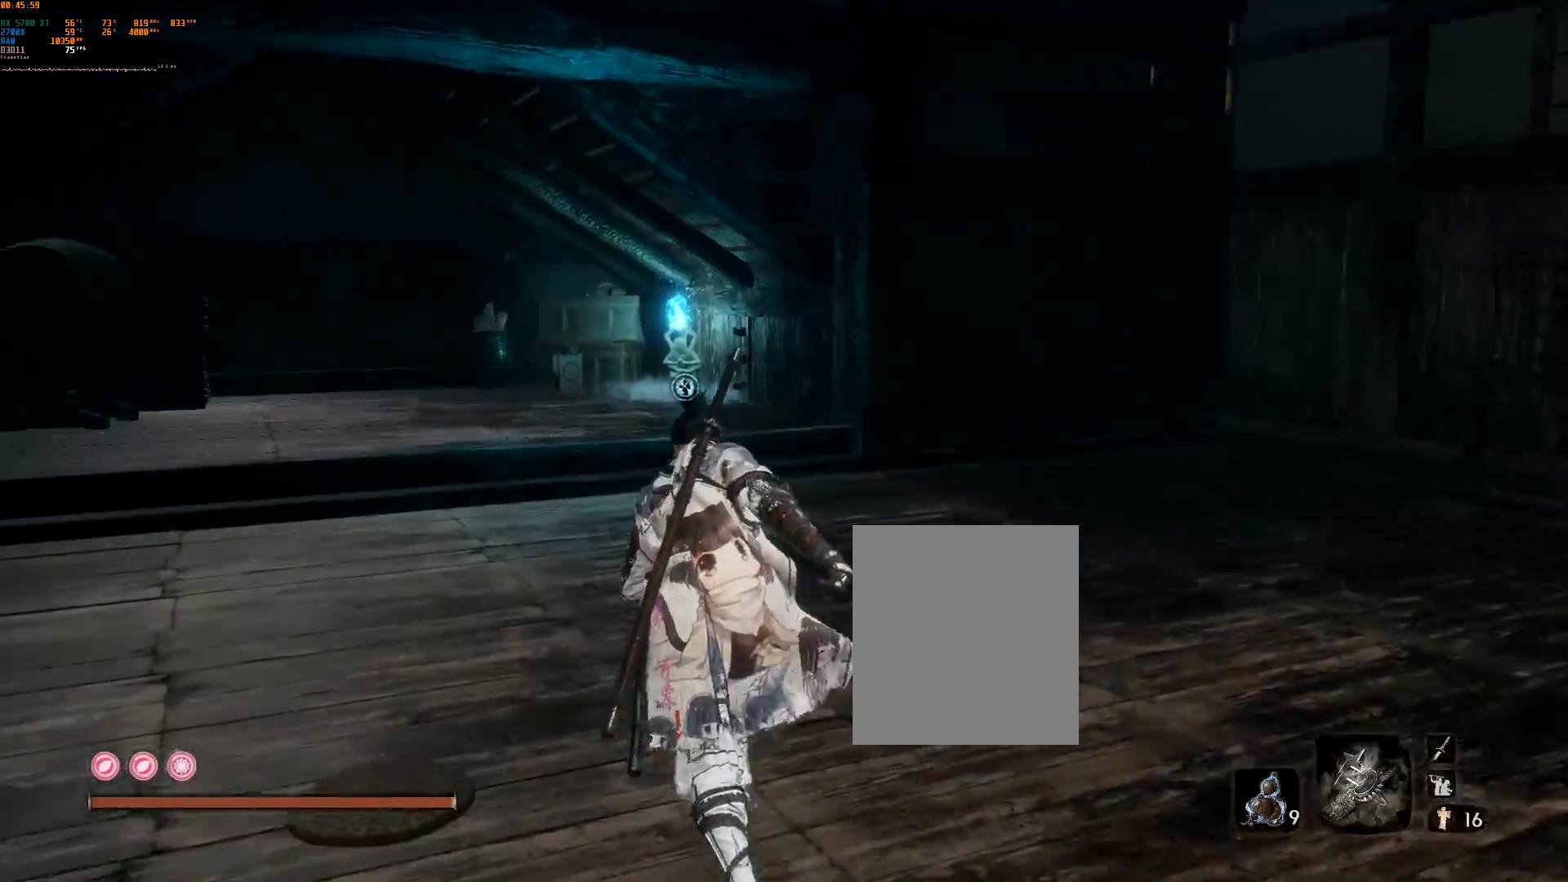
{"dt_ms": 500, "buttons": [], "left_stick": "up", "events": []}
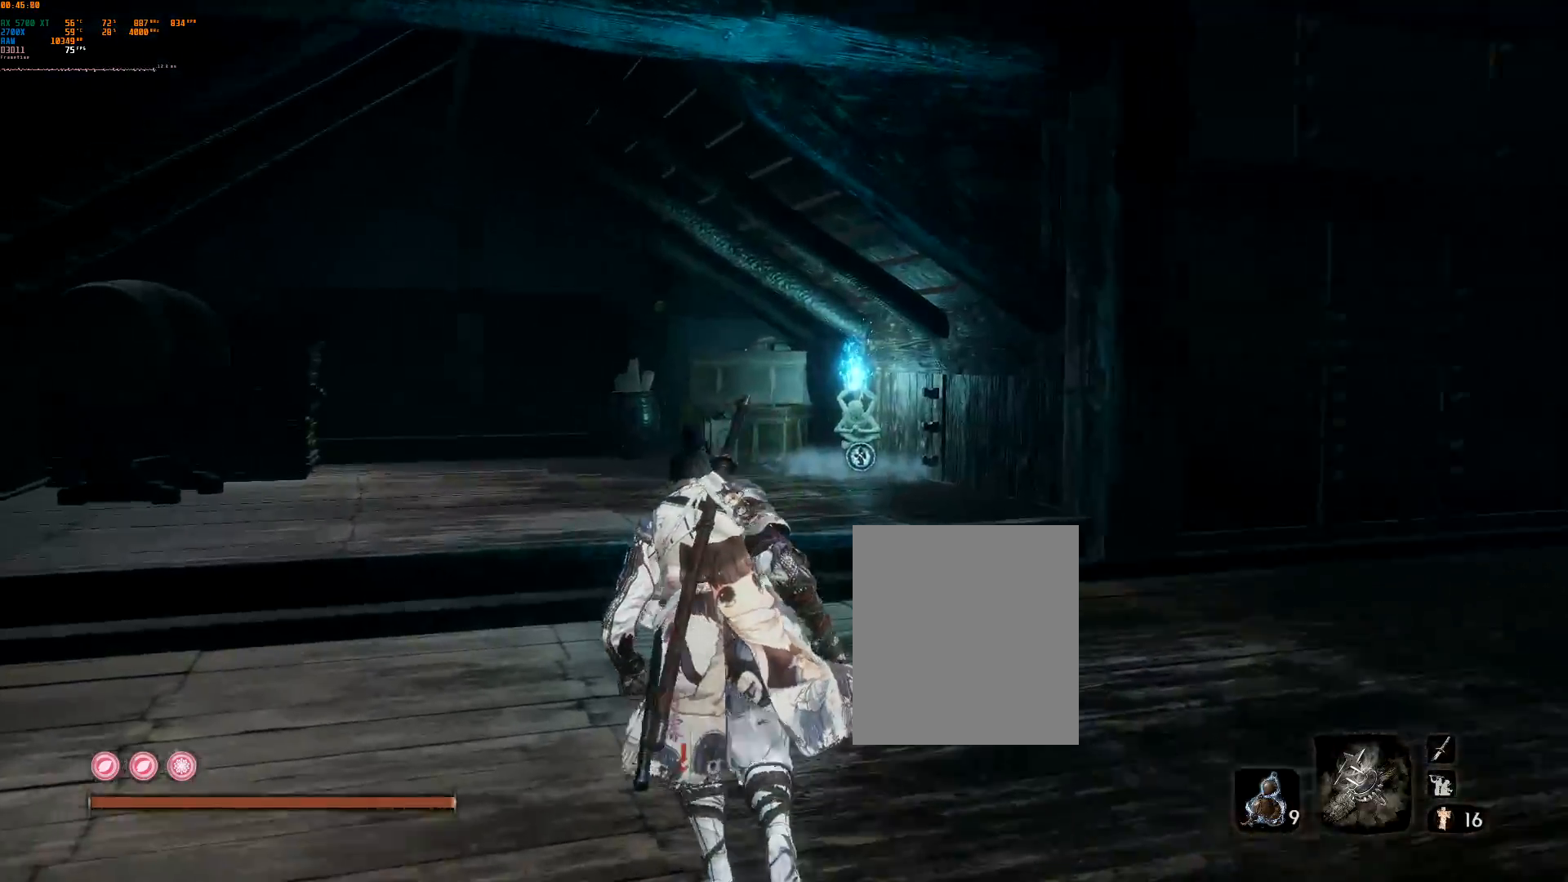
{"dt_ms": 500, "buttons": [], "left_stick": "center", "events": [[67, "left_stick", "center"]]}
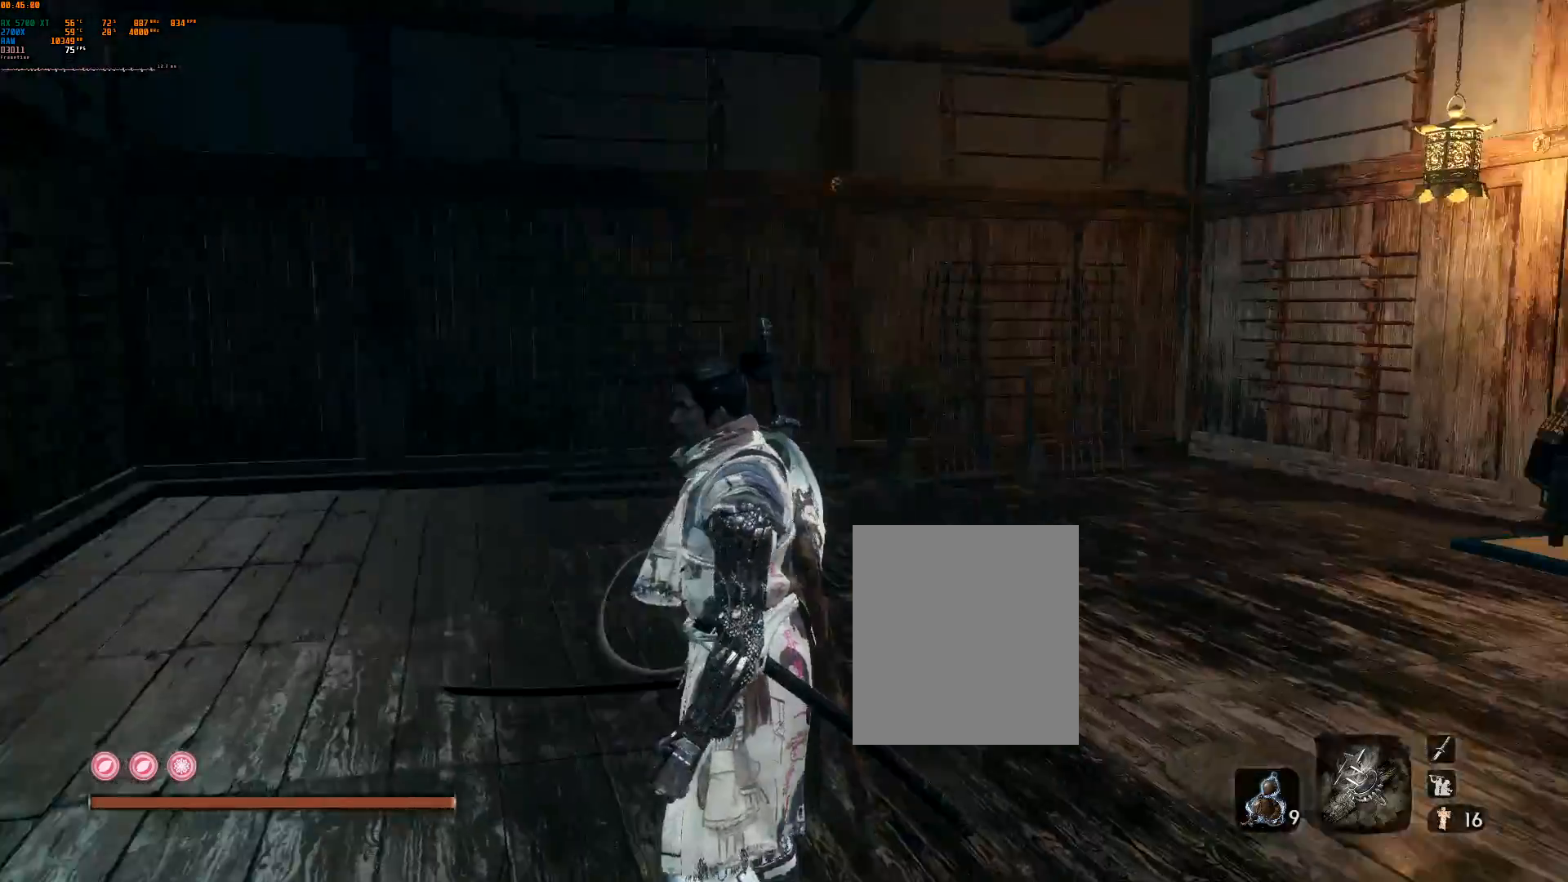
{"dt_ms": 500, "buttons": [], "left_stick": "up", "events": [[217, "left_stick", "up"]]}
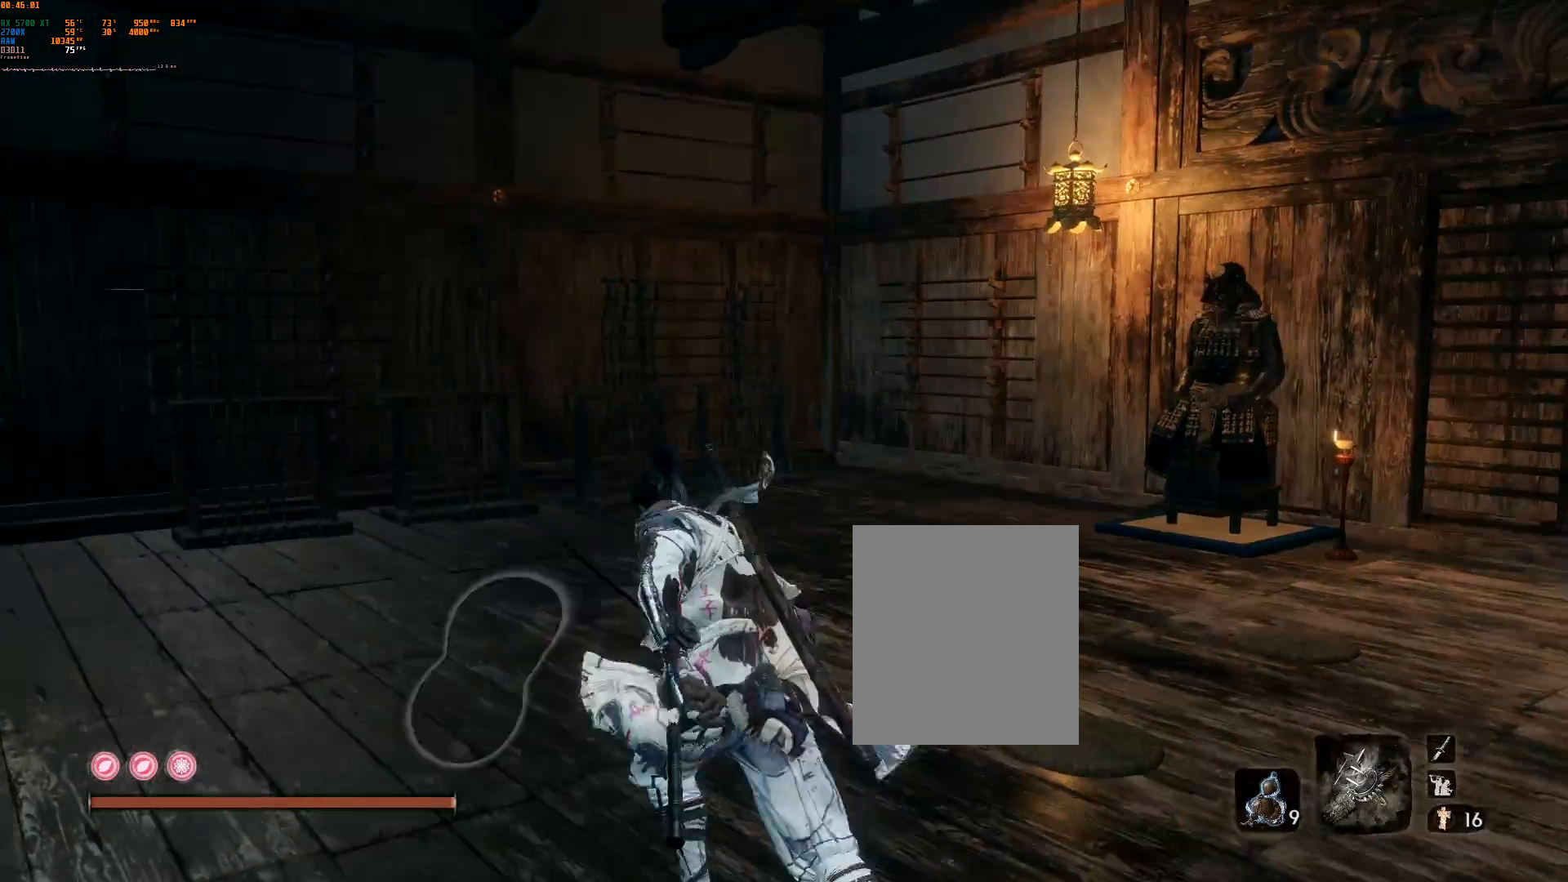
{"dt_ms": 500, "buttons": [], "left_stick": "up", "events": []}
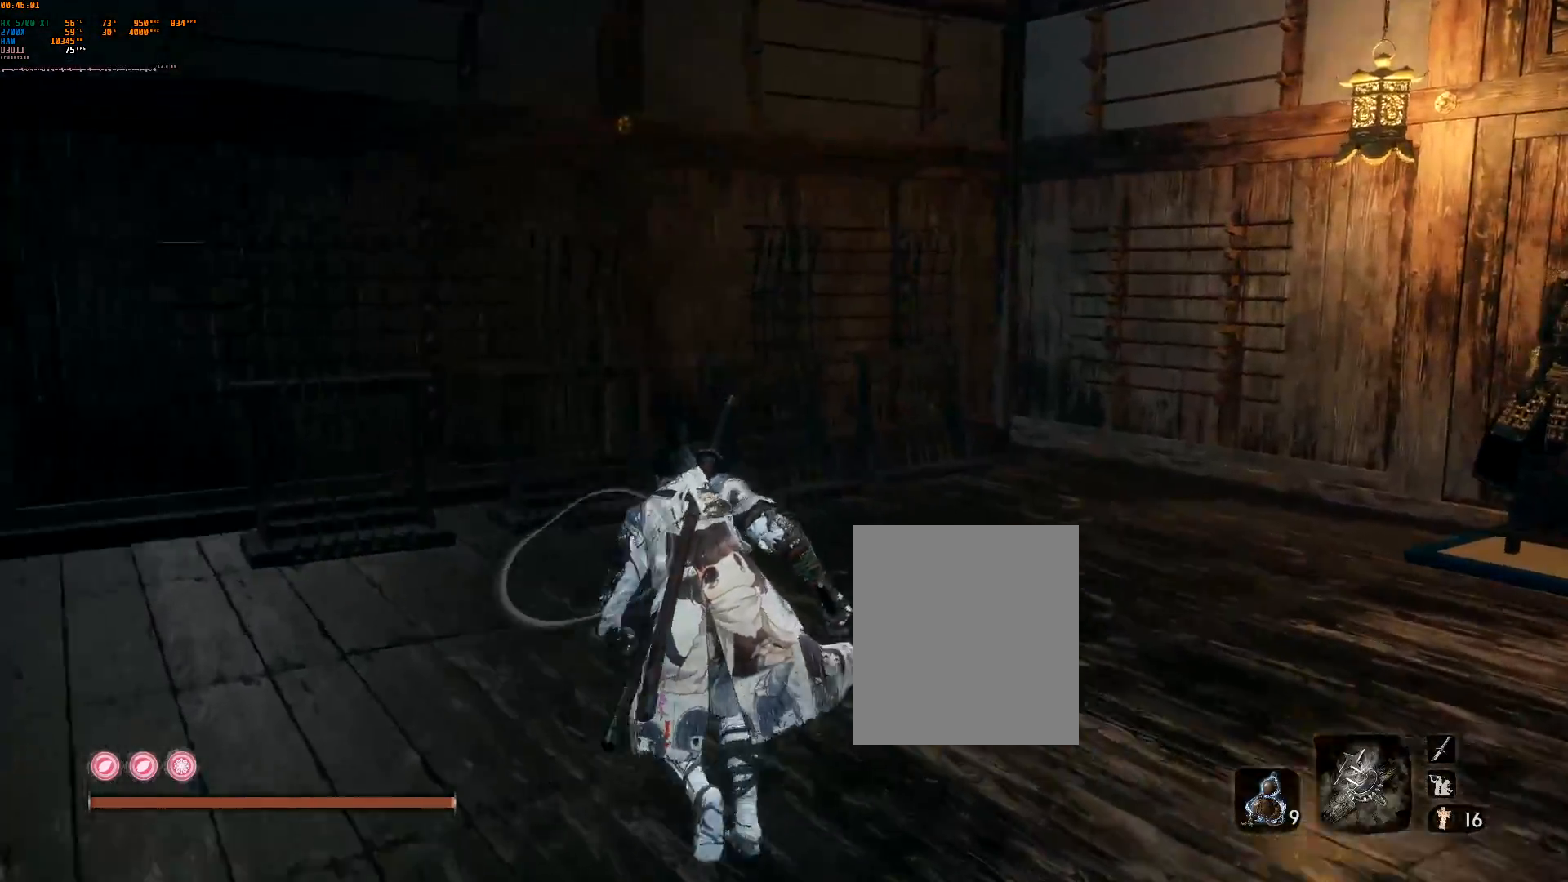
{"dt_ms": 500, "buttons": [], "left_stick": "center", "events": [[83, "left_stick", "center"]]}
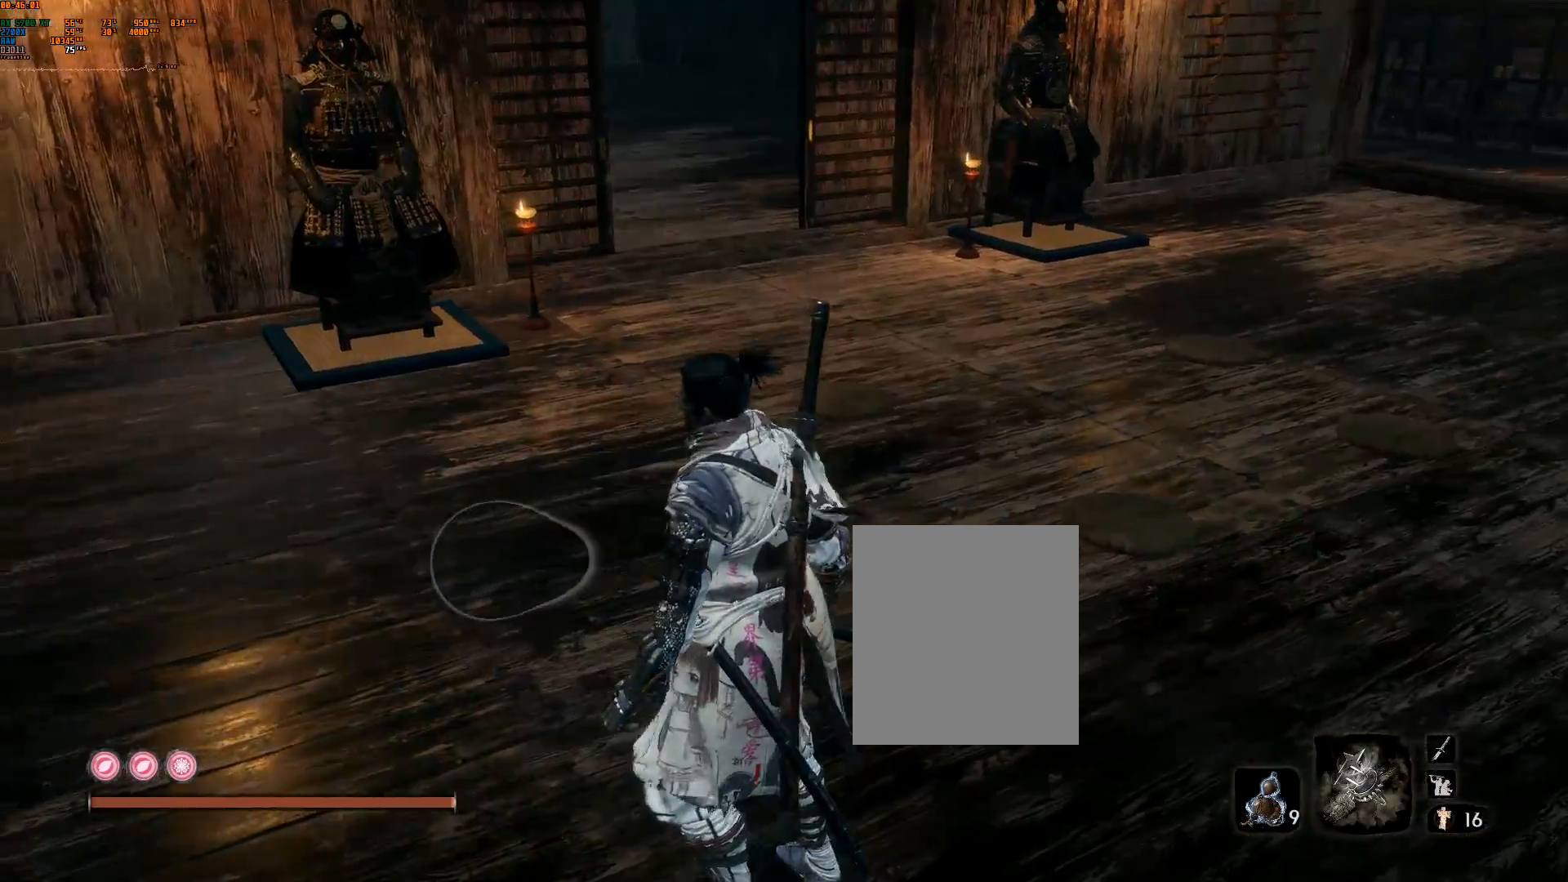
{"dt_ms": 500, "buttons": [], "left_stick": "up", "events": [[333, "left_stick", "up"]]}
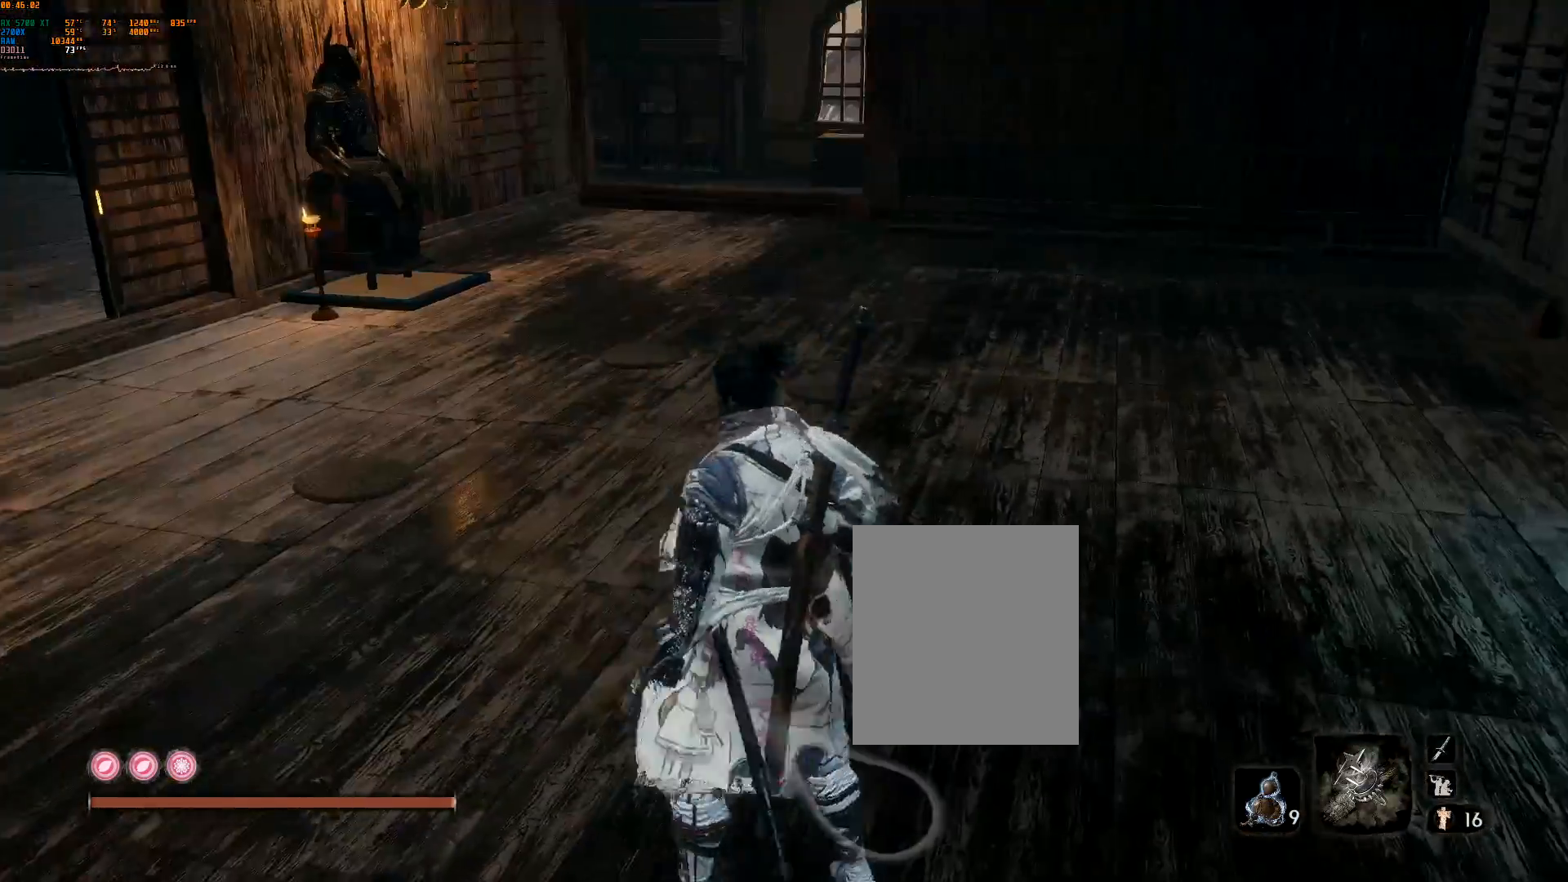
{"dt_ms": 500, "buttons": [], "left_stick": "up", "events": []}
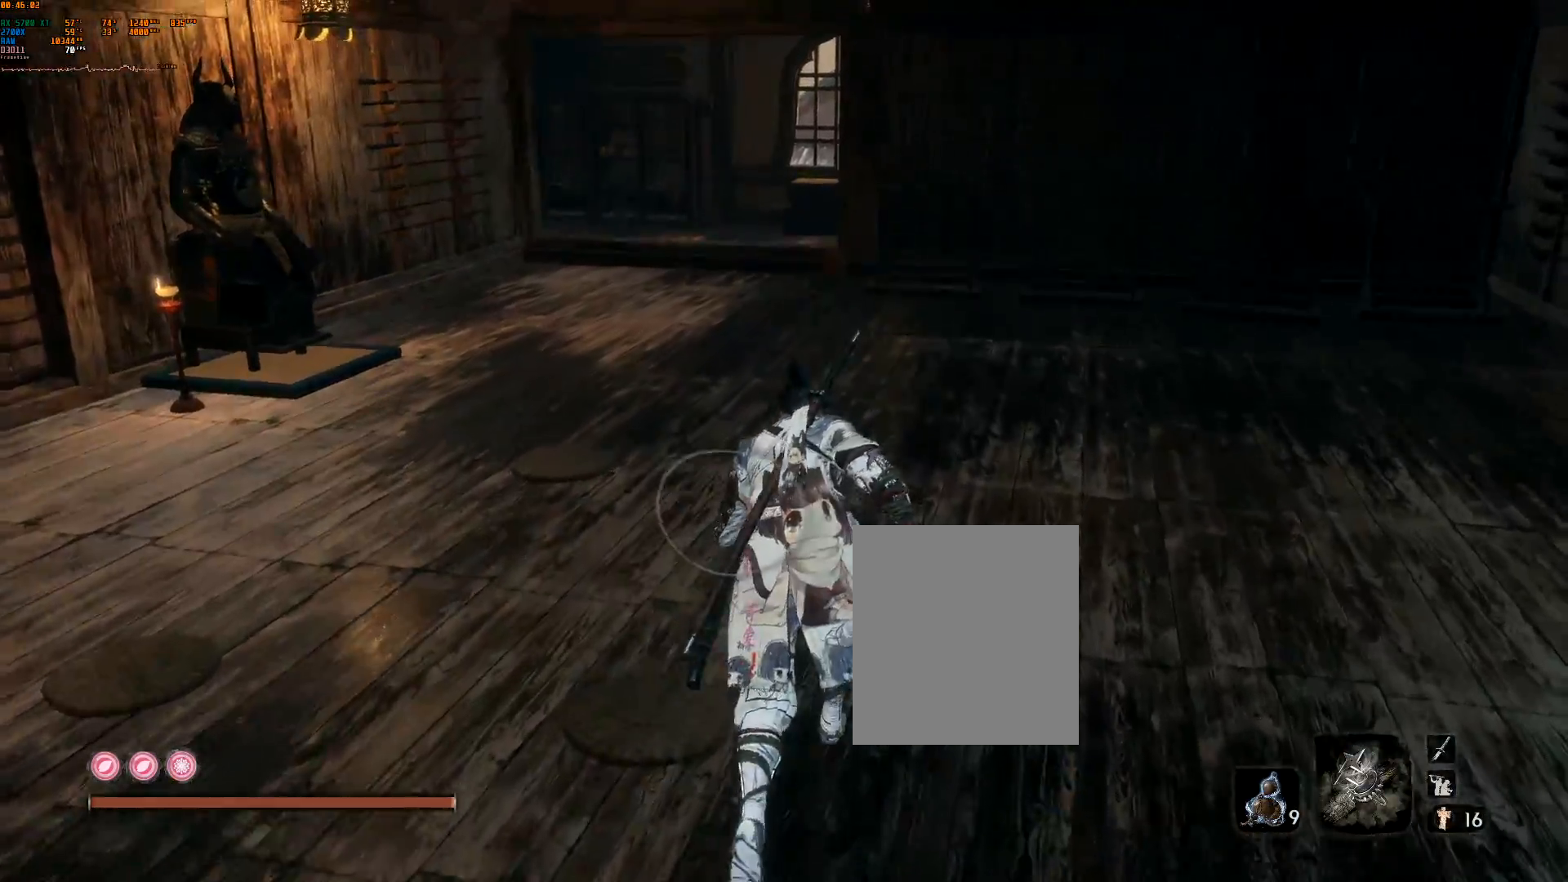
{"dt_ms": 500, "buttons": [], "left_stick": "up", "events": []}
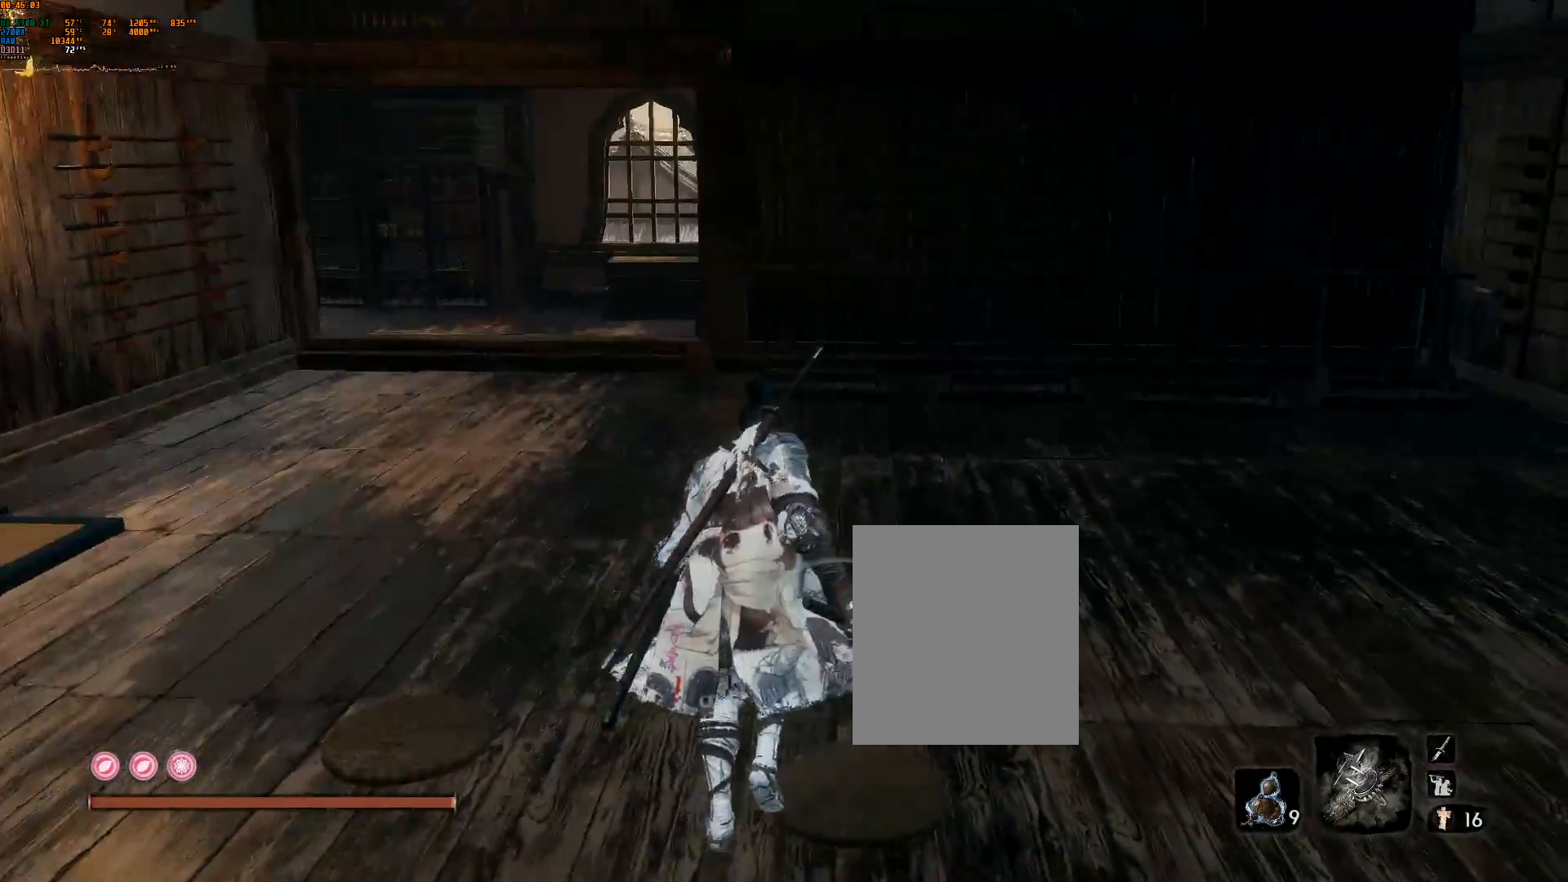
{"dt_ms": 500, "buttons": [], "left_stick": "center", "events": [[50, "left_stick", "center"]]}
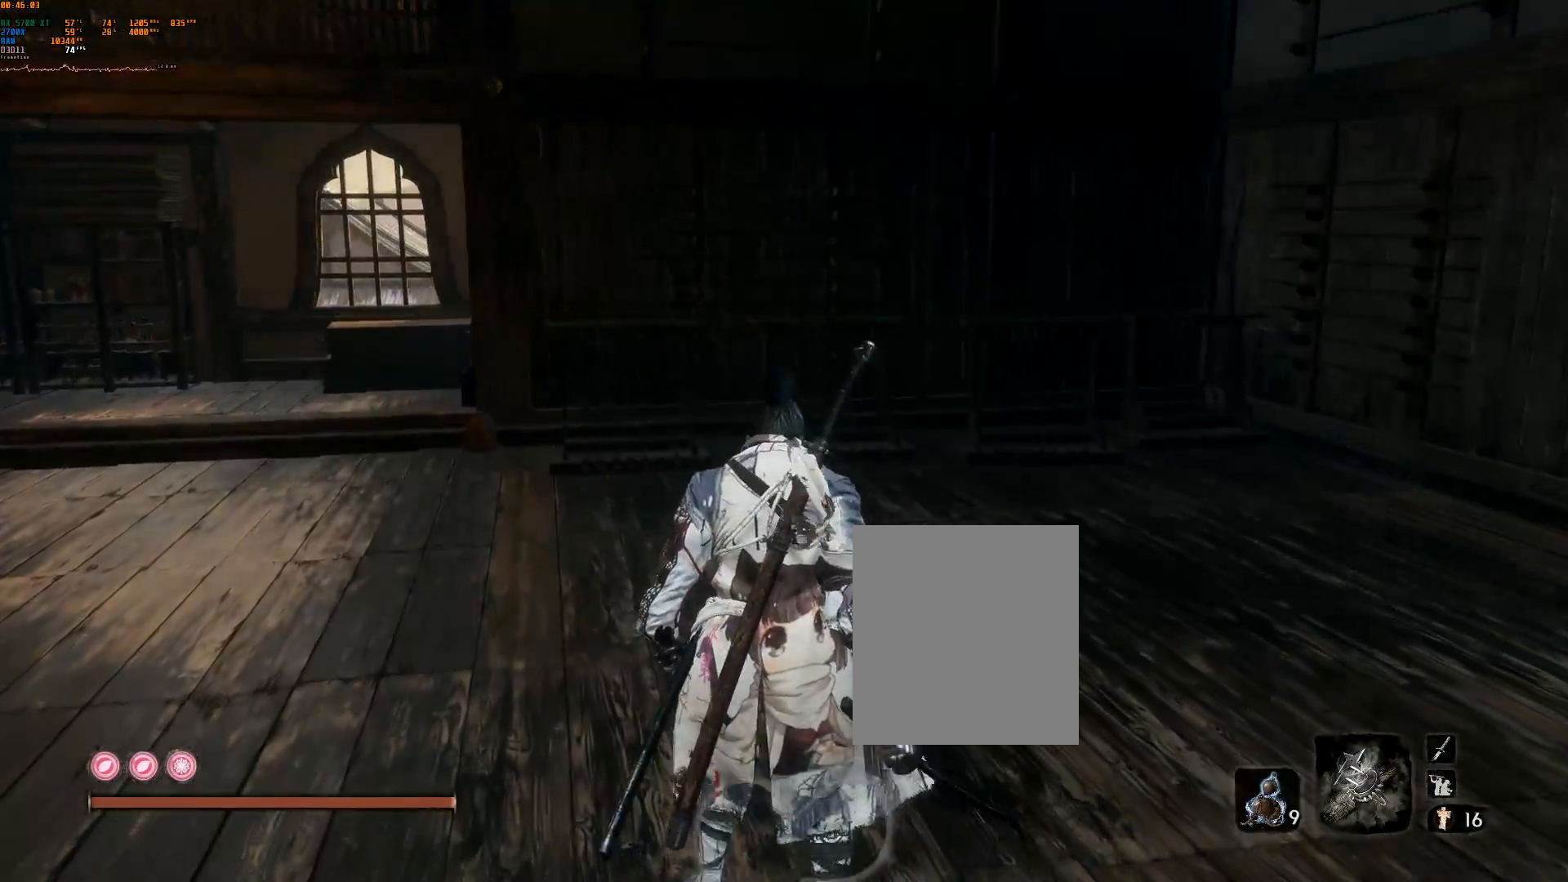
{"dt_ms": 1000, "buttons": [], "left_stick": "center"}
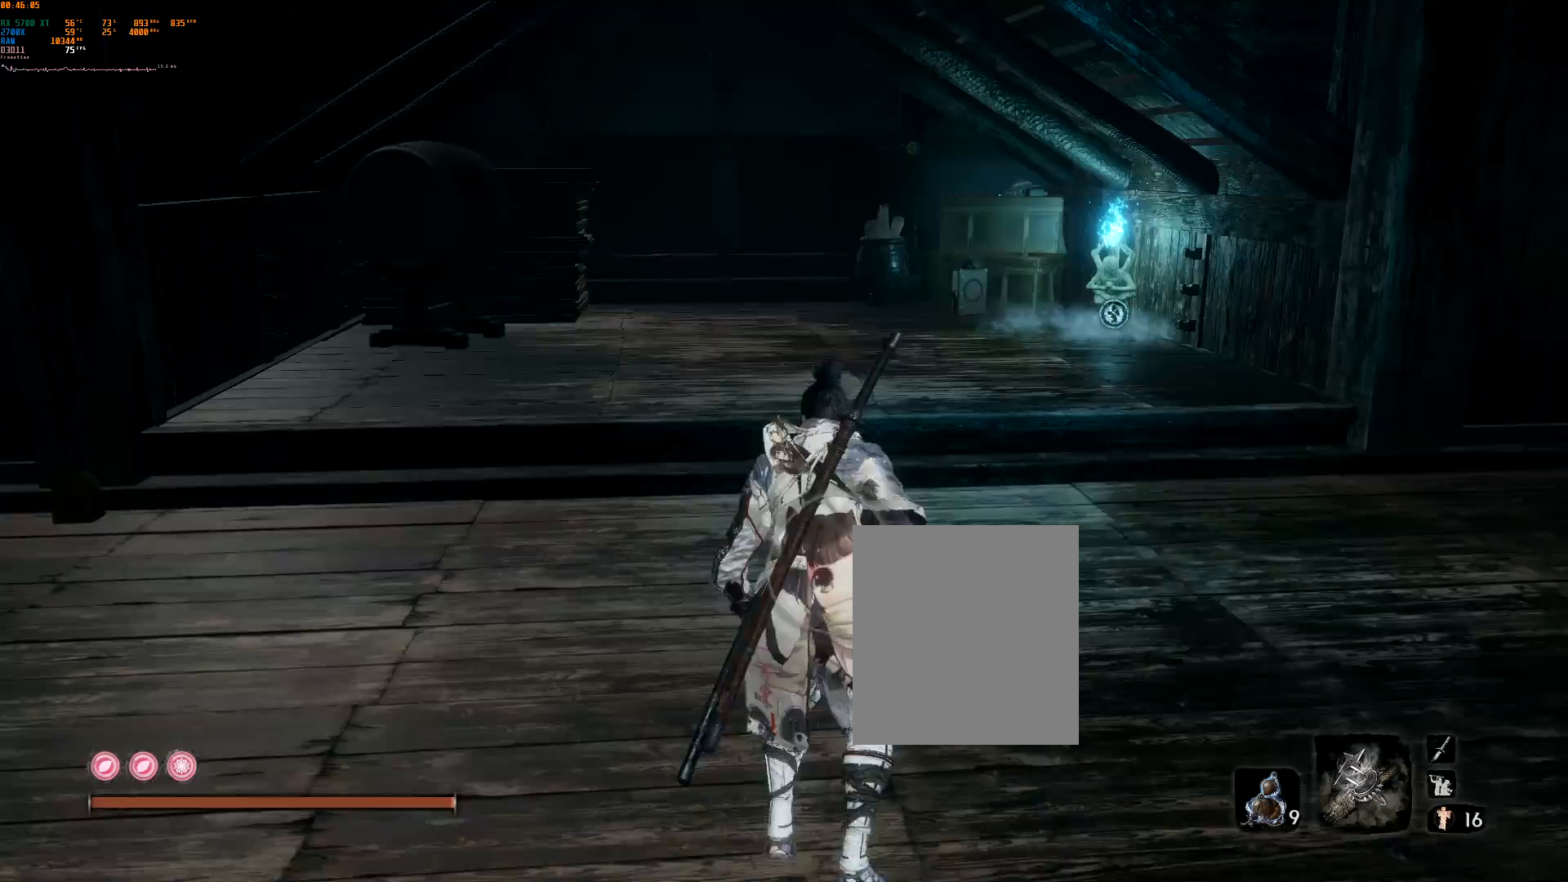
{"dt_ms": 500, "buttons": ["L2"], "left_stick": "center", "events": [[433, "L2", "down"]]}
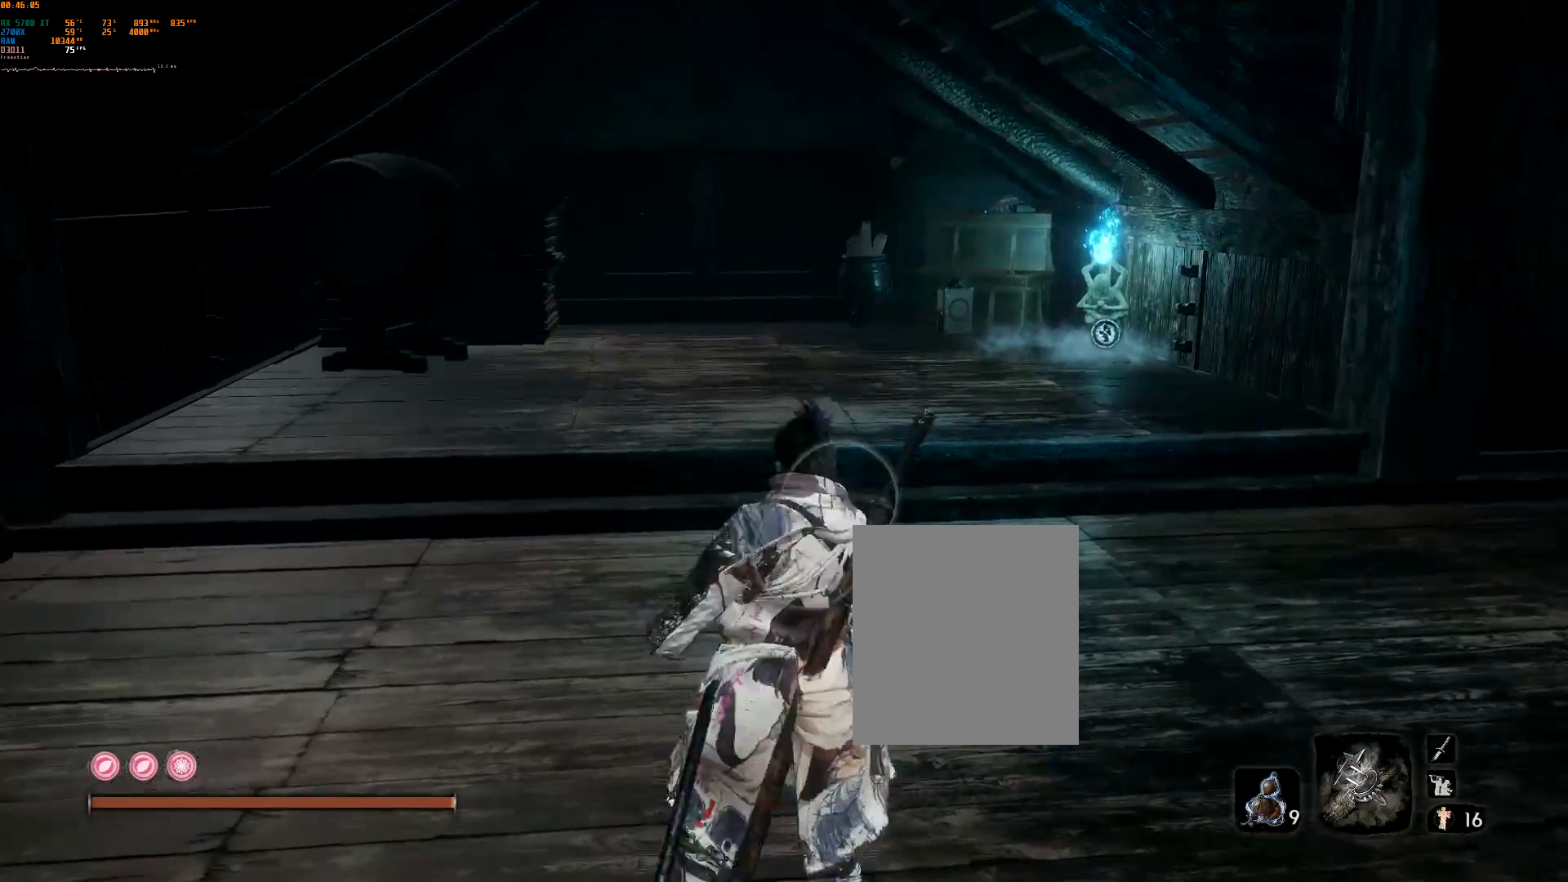
{"dt_ms": 500, "buttons": [], "left_stick": "center", "events": [[100, "L2", "up"]]}
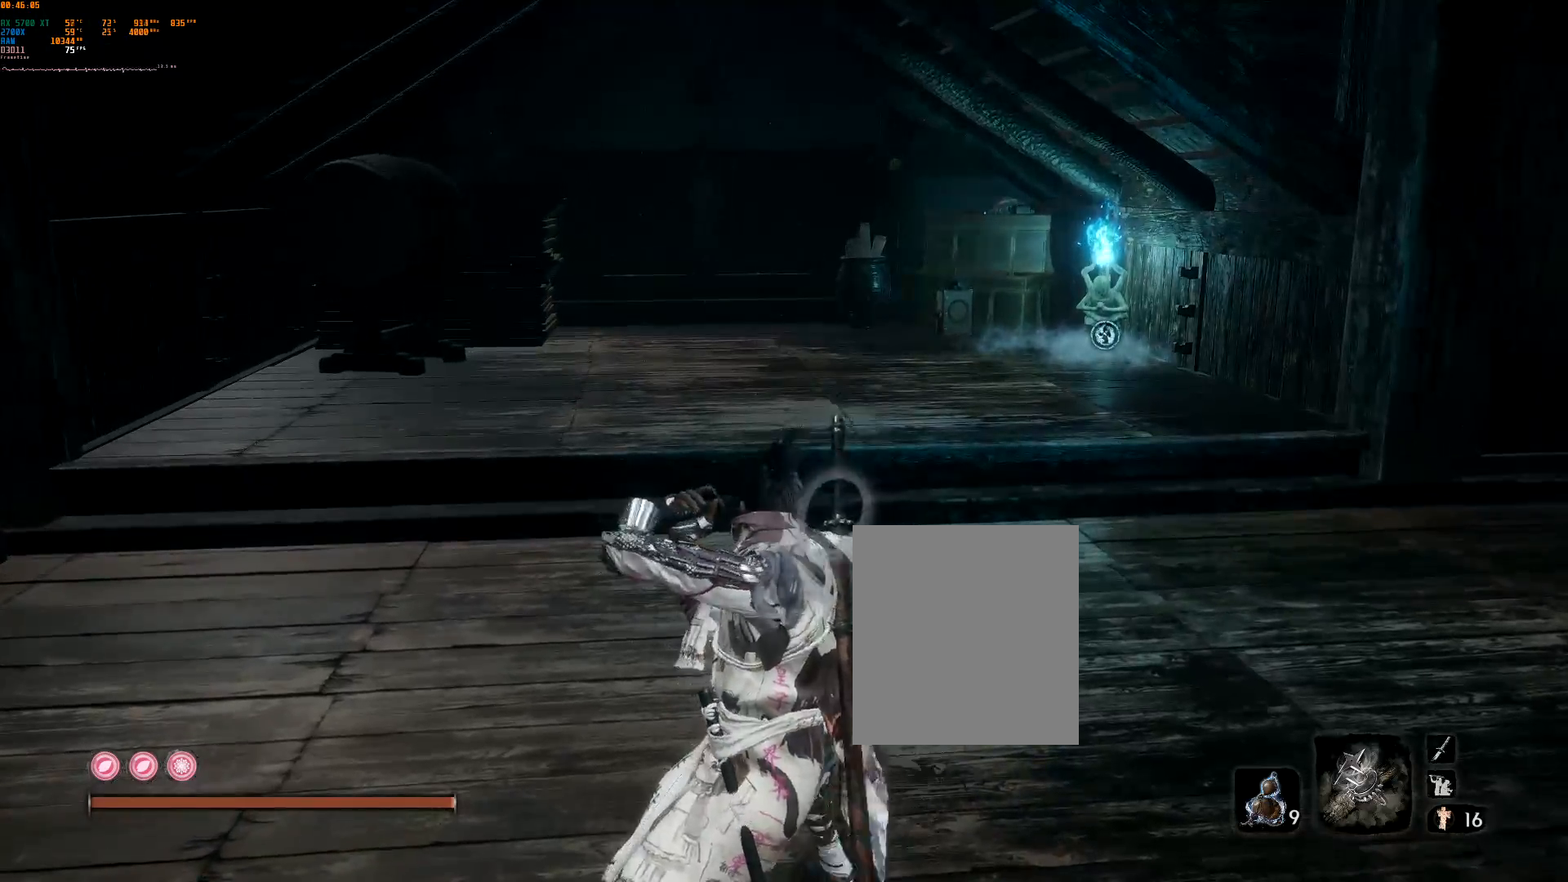
{"dt_ms": 500, "buttons": [], "left_stick": "down", "events": [[50, "L2", "down"], [200, "L2", "up"], [433, "left_stick", "down"]]}
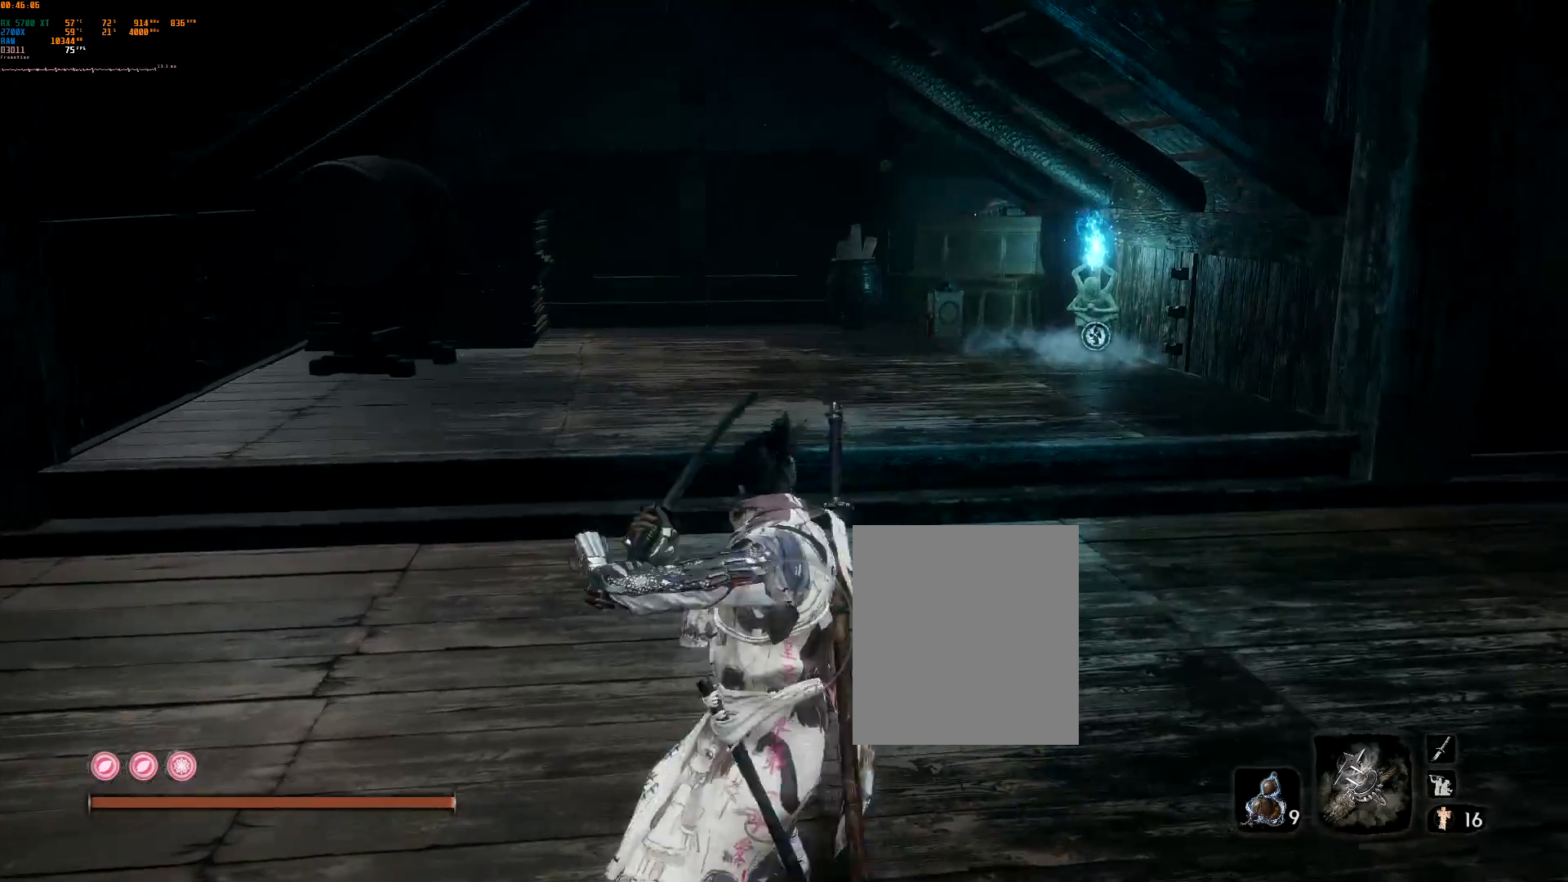
{"dt_ms": 500, "buttons": [], "left_stick": "center", "events": [[17, "left_stick", "down-left"], [283, "left_stick", "center"], [350, "L2", "down"], [467, "L2", "up"]]}
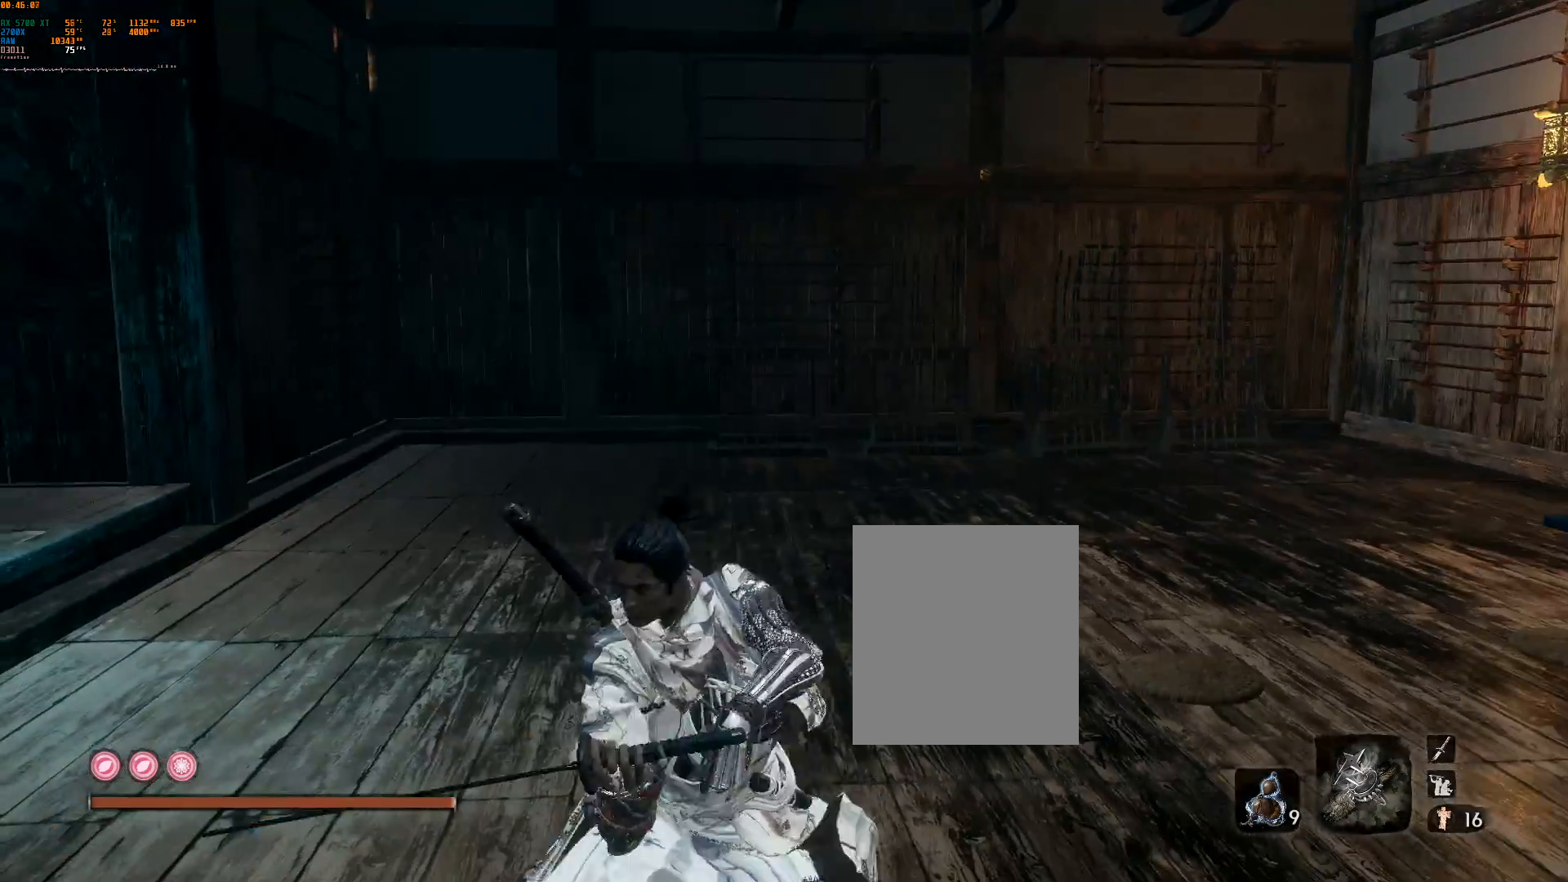
{"dt_ms": 500, "buttons": ["L2"], "left_stick": "up-right", "events": [[133, "left_stick", "up-right"], [467, "L2", "down"]]}
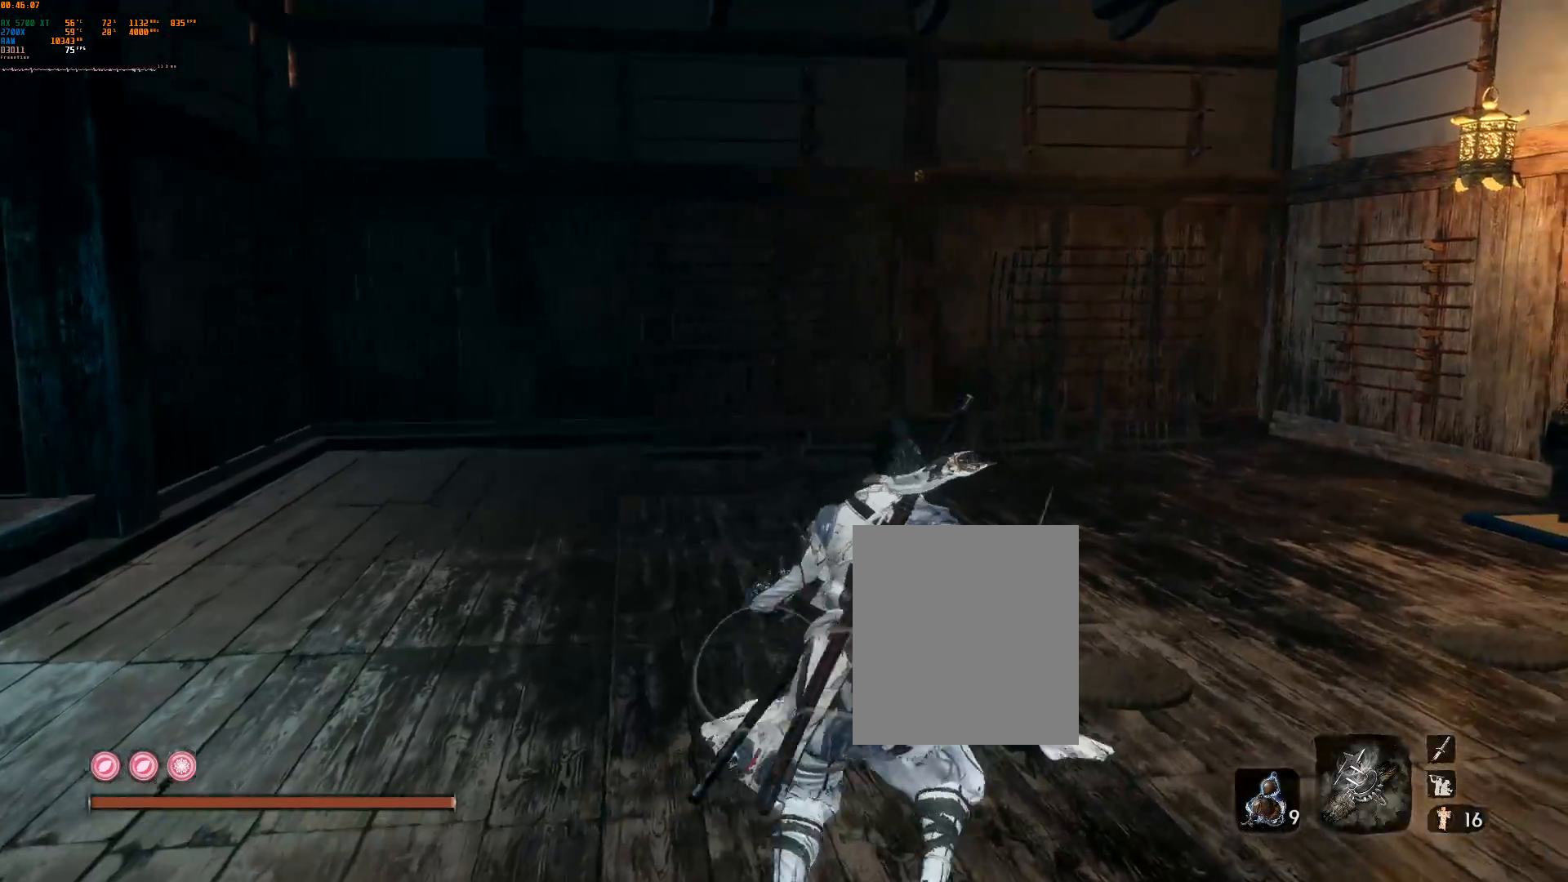
{"dt_ms": 500, "buttons": [], "left_stick": "up-left", "events": [[67, "L2", "up"], [133, "left_stick", "up-left"]]}
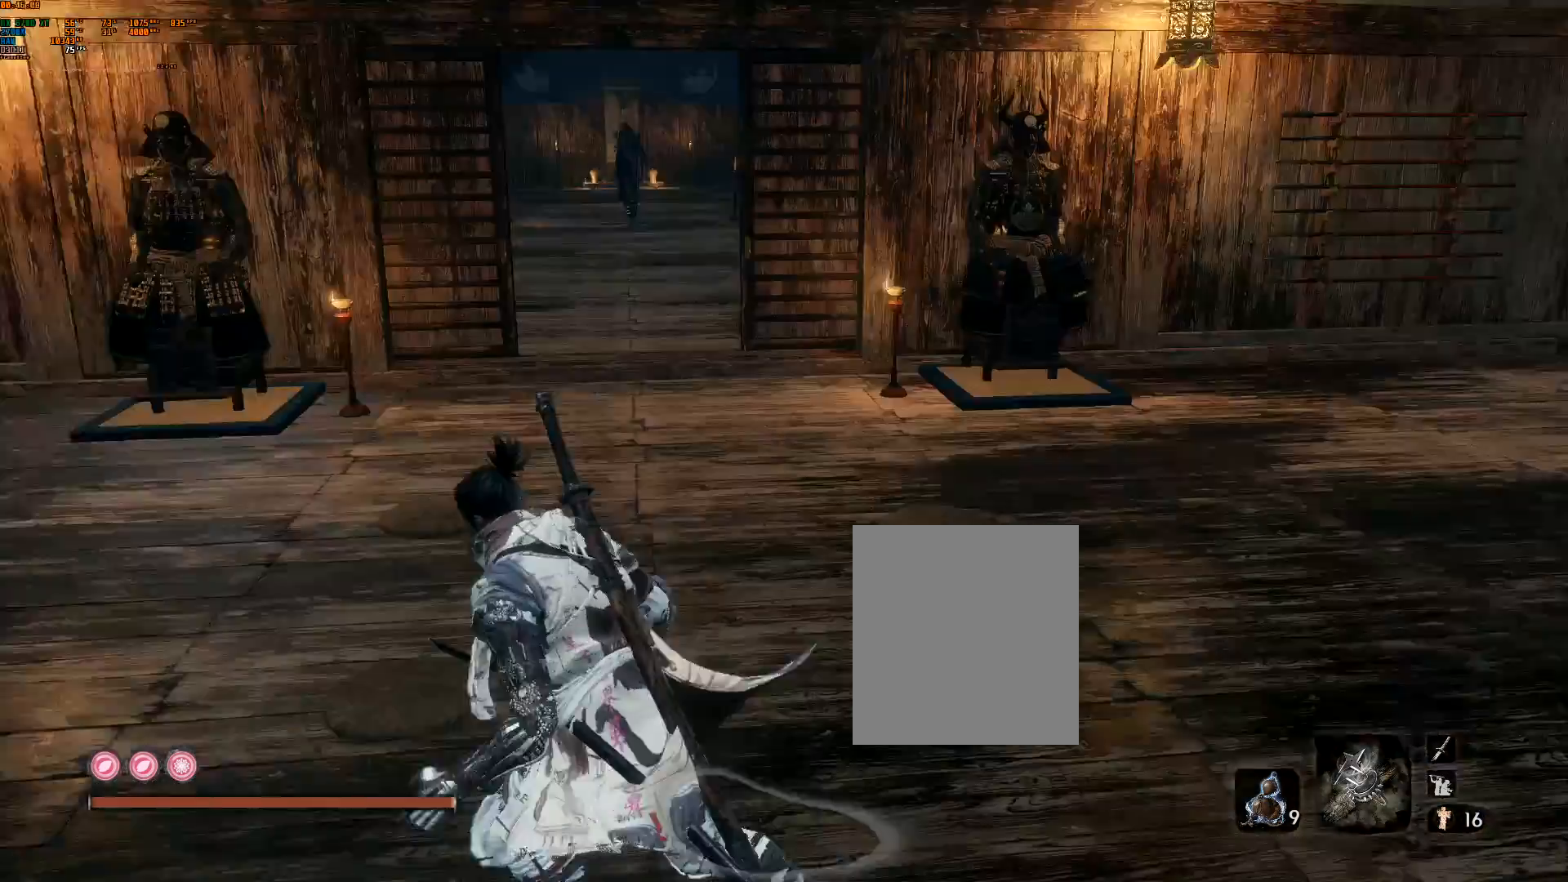
{"dt_ms": 500, "buttons": [], "left_stick": "up-left", "events": [[83, "L2", "down"], [217, "R2", "down"], [250, "L2", "up"], [300, "R2", "up"]]}
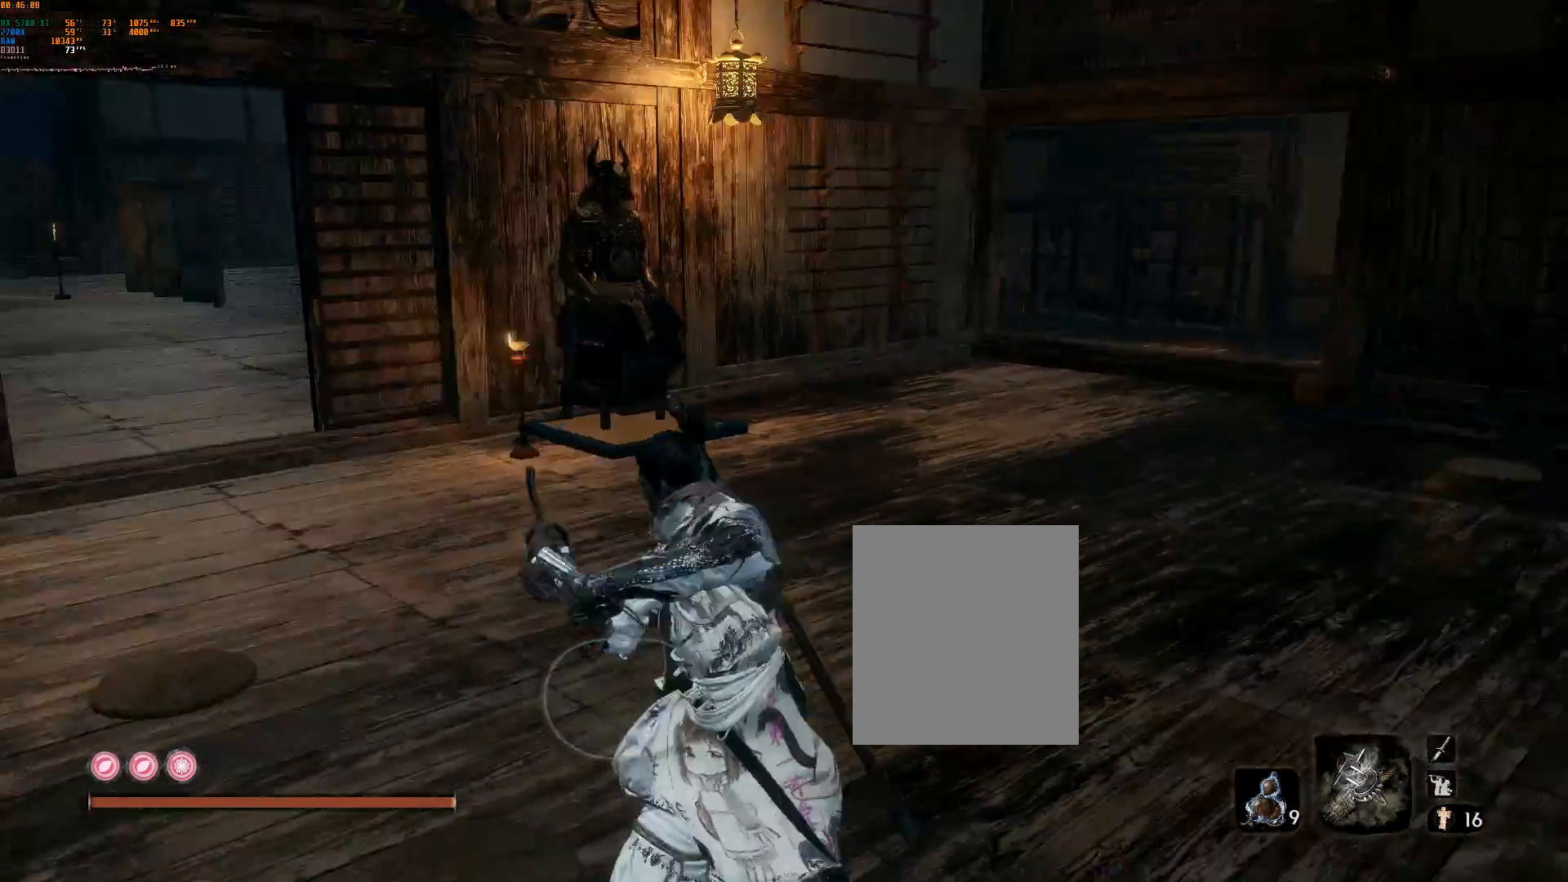
{"dt_ms": 500, "buttons": [], "left_stick": "center", "events": [[167, "L2", "down"], [333, "L2", "up"], [383, "left_stick", "center"]]}
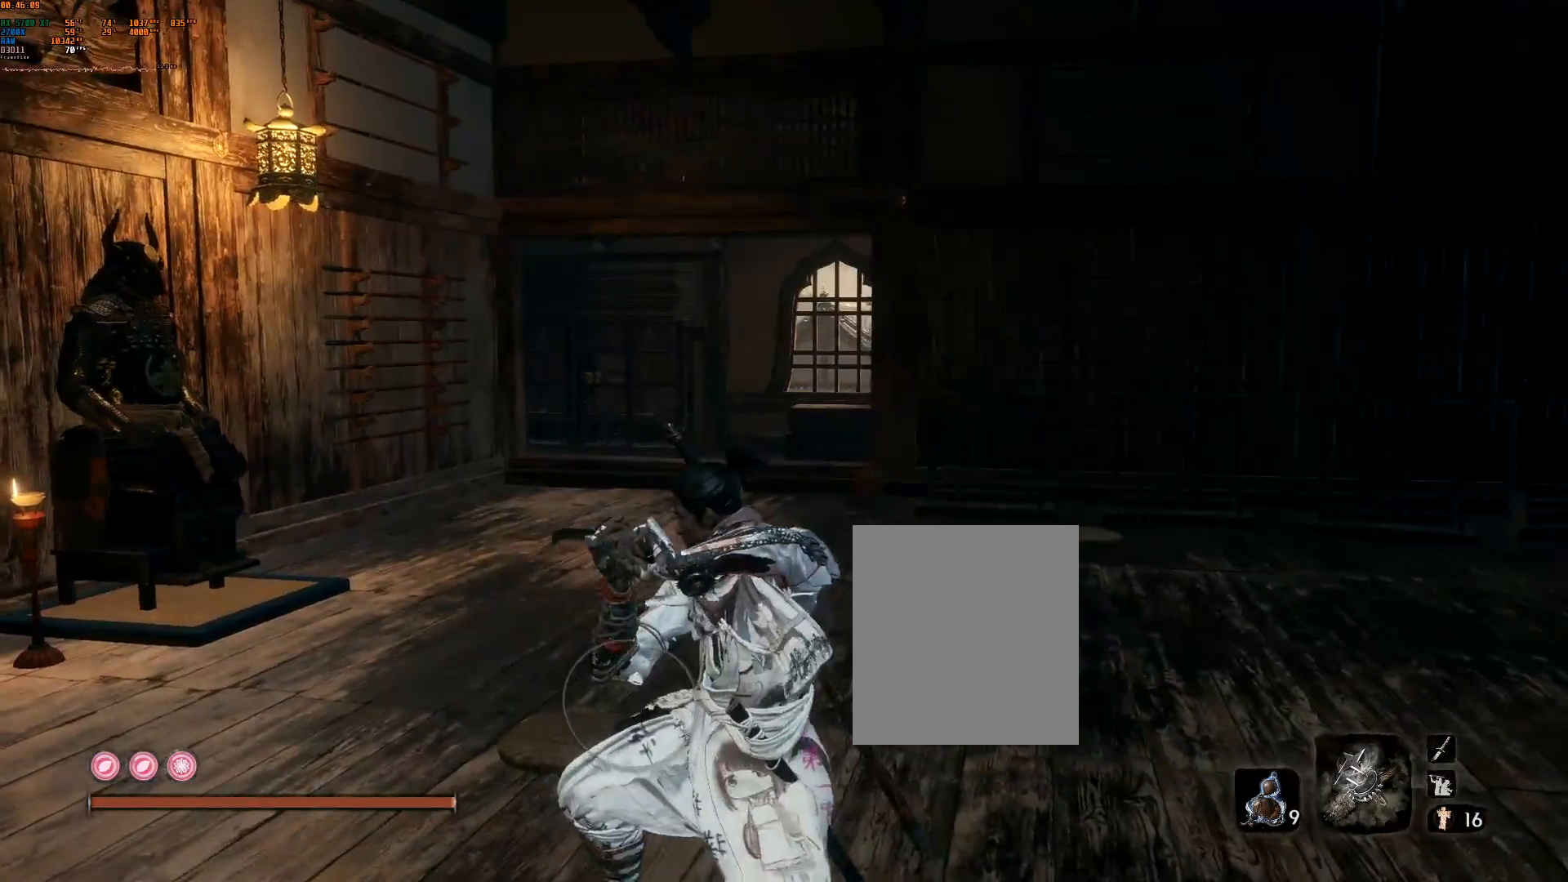
{"dt_ms": 500, "buttons": ["L2"], "left_stick": "center", "events": [[217, "left_stick", "up-right"], [317, "left_stick", "center"], [350, "L2", "down"]]}
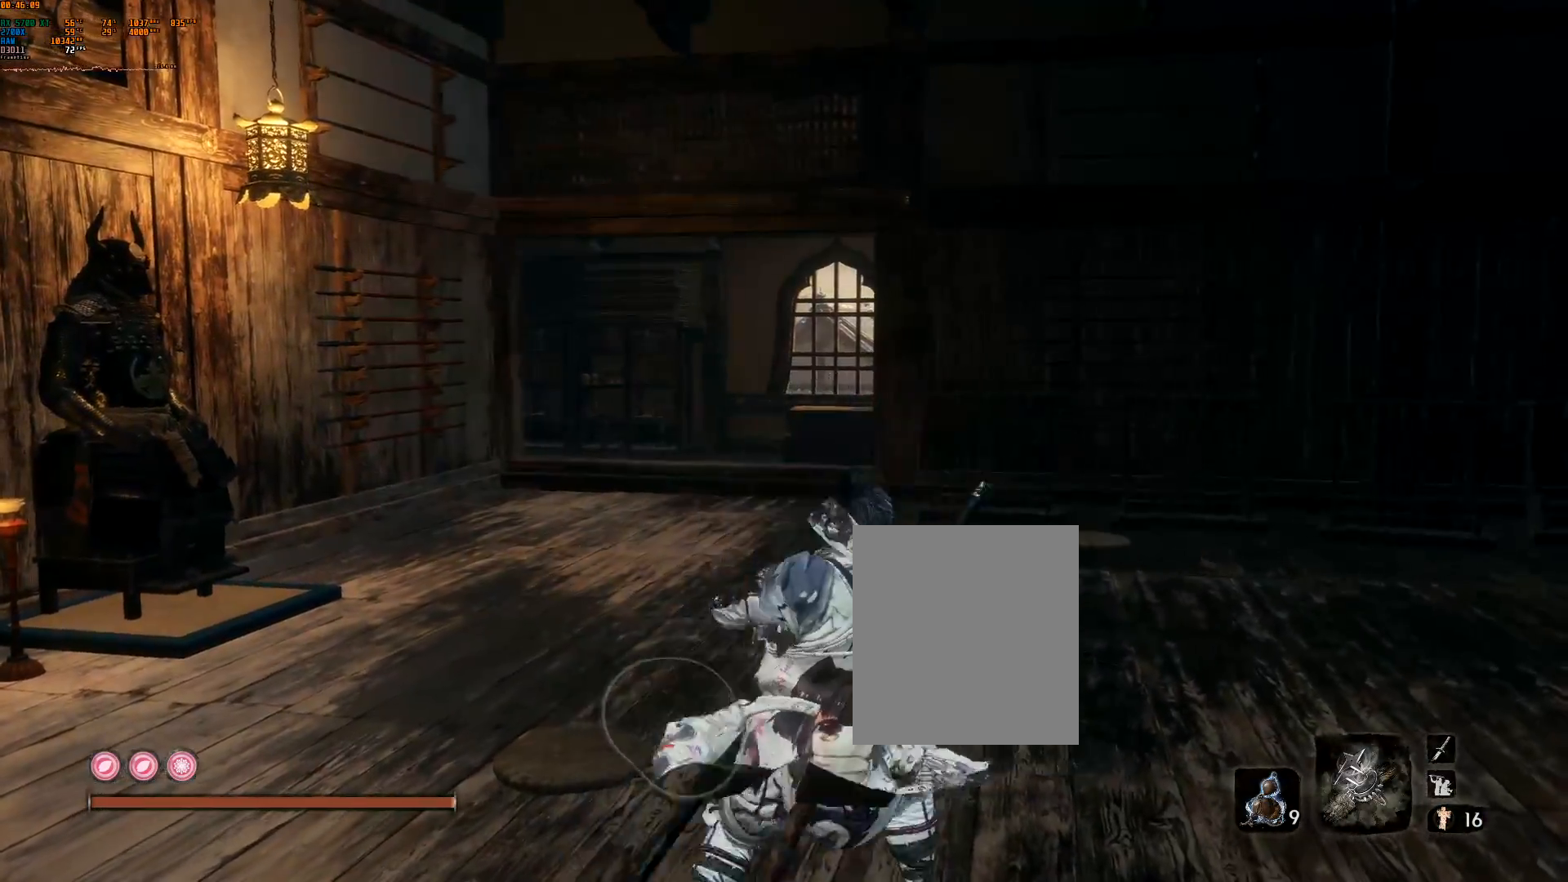
{"dt_ms": 500, "buttons": ["L2"], "left_stick": "center", "events": []}
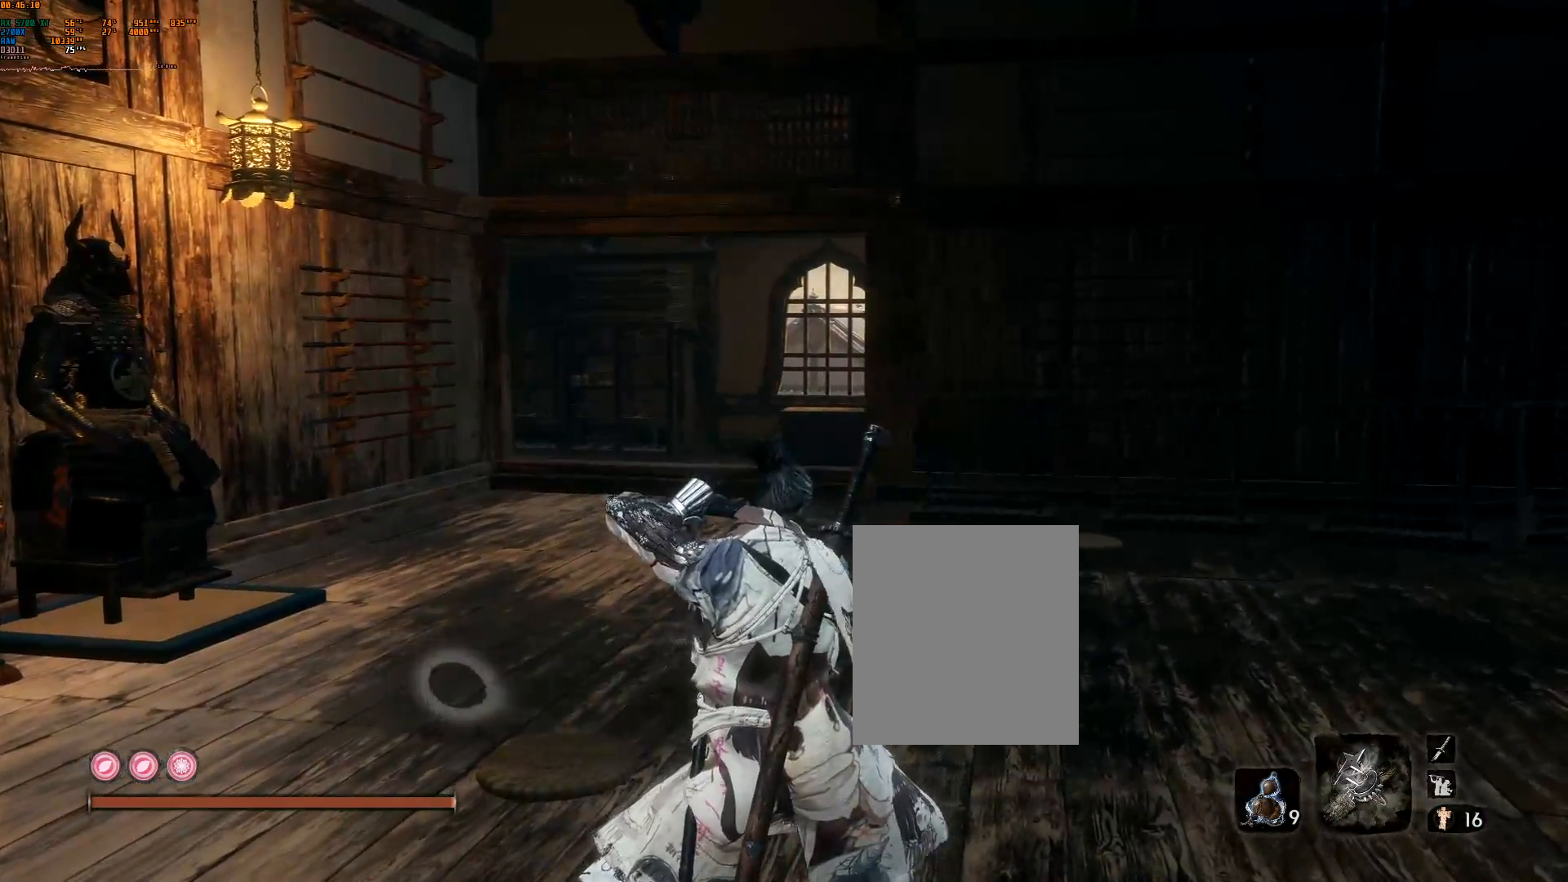
{"dt_ms": 500, "buttons": ["L2"], "left_stick": "center", "events": []}
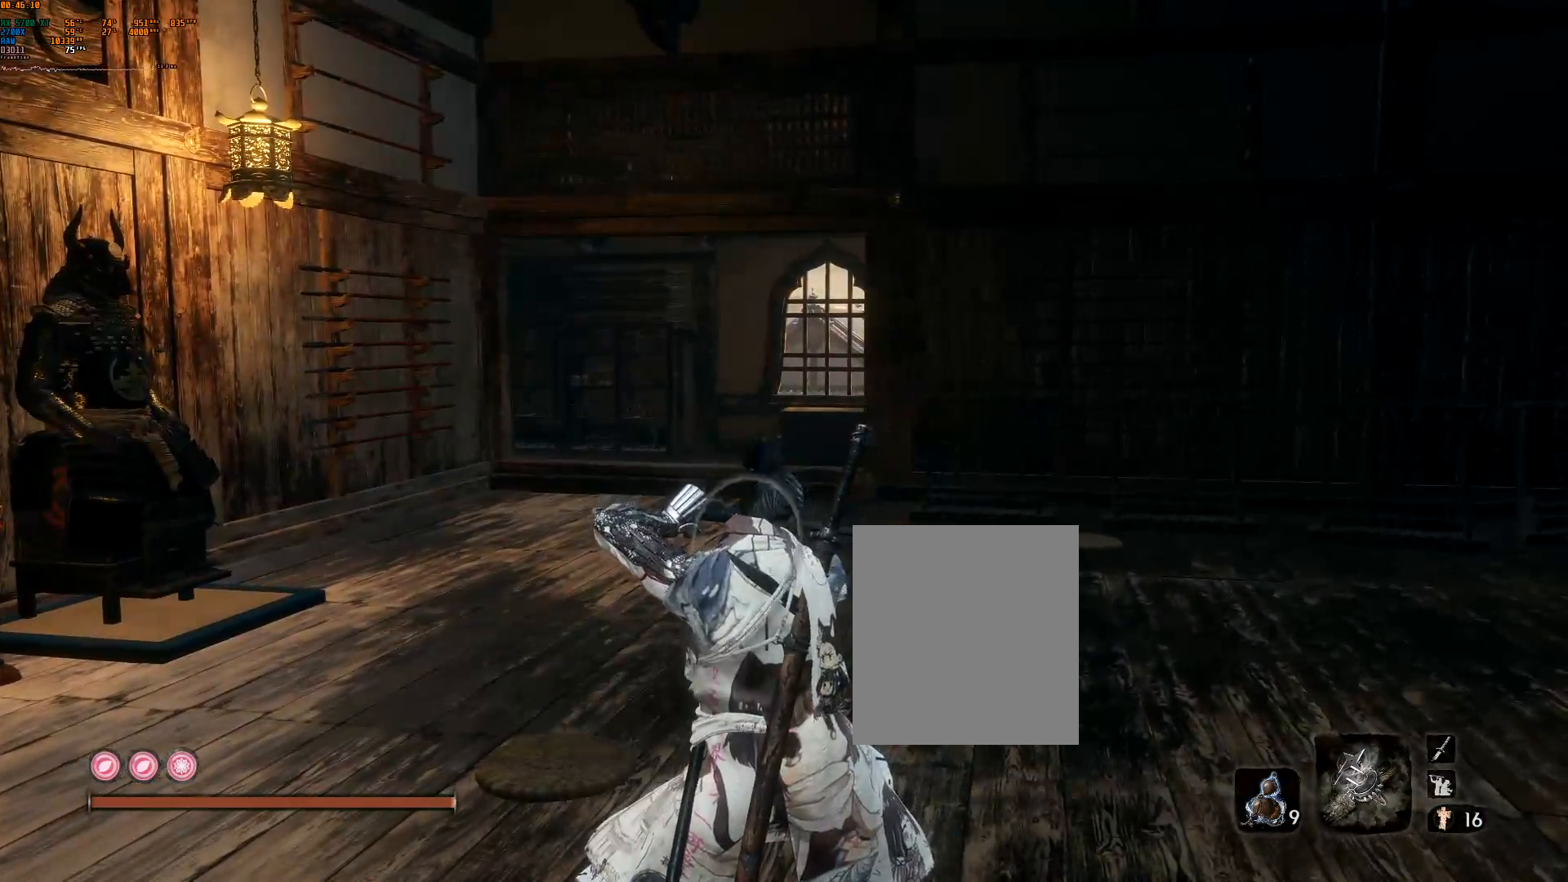
{"dt_ms": 500, "buttons": [], "left_stick": "center", "events": [[117, "L2", "up"]]}
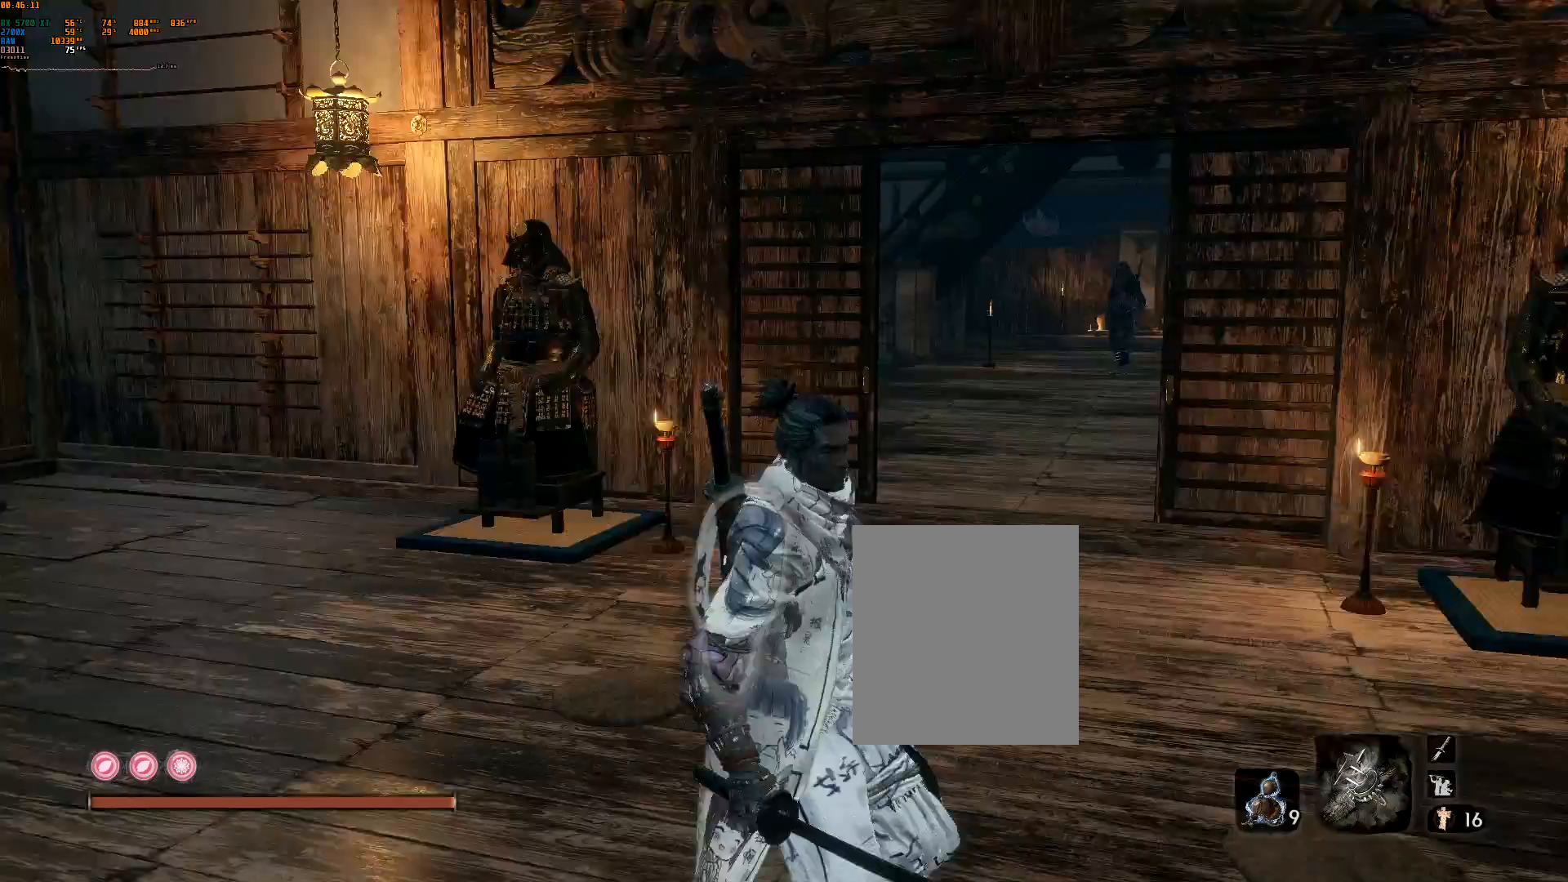
{"dt_ms": 500, "buttons": [], "left_stick": "up", "events": [[483, "left_stick", "up"]]}
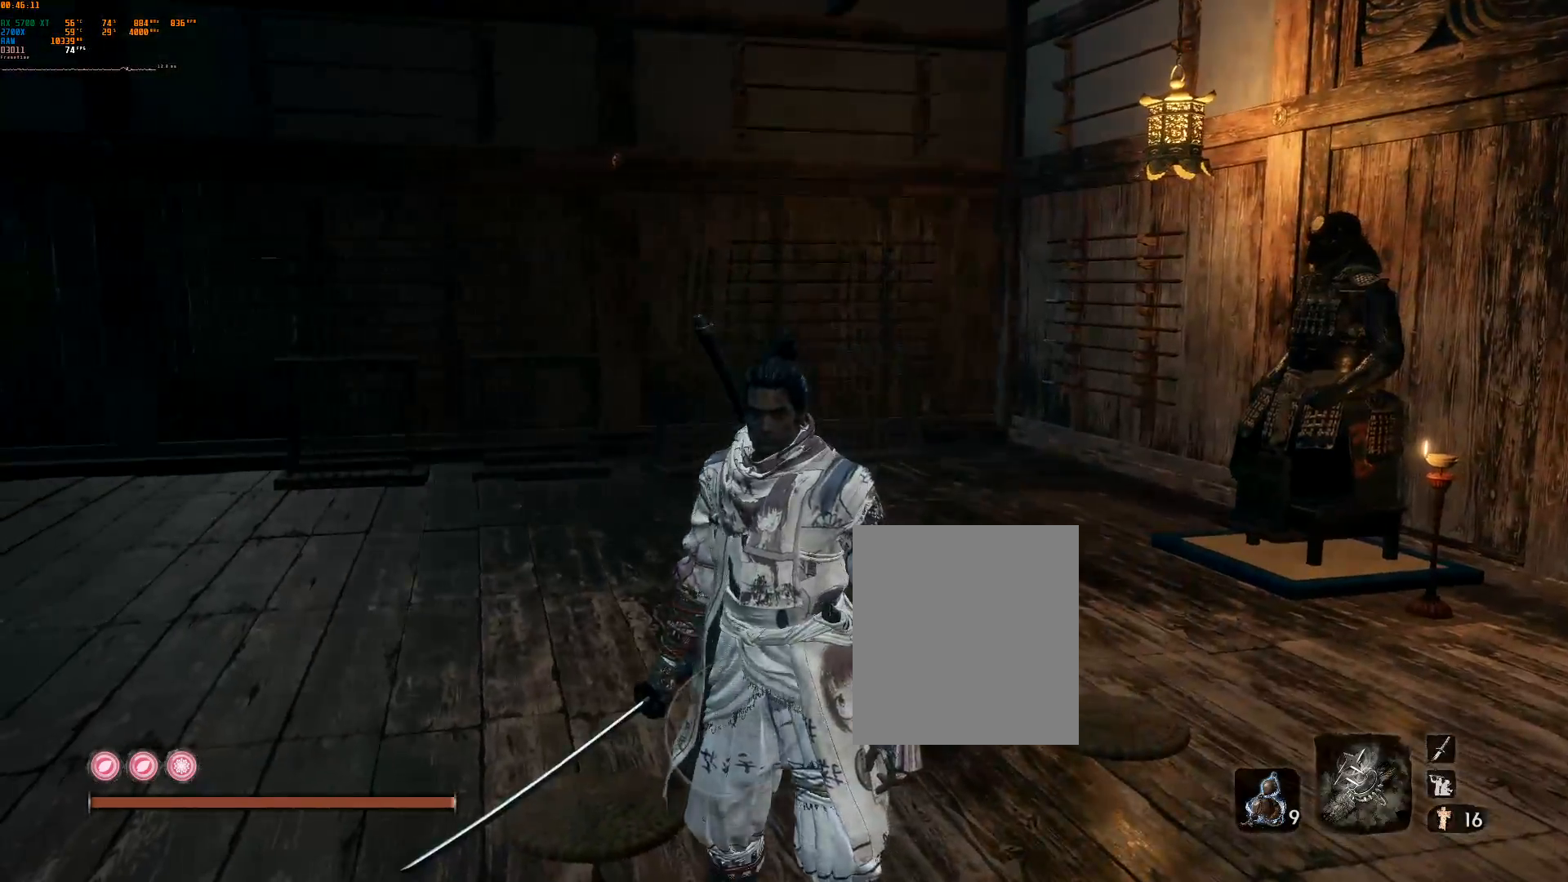
{"dt_ms": 500, "buttons": [], "left_stick": "up-left", "events": [[167, "left_stick", "up-left"]]}
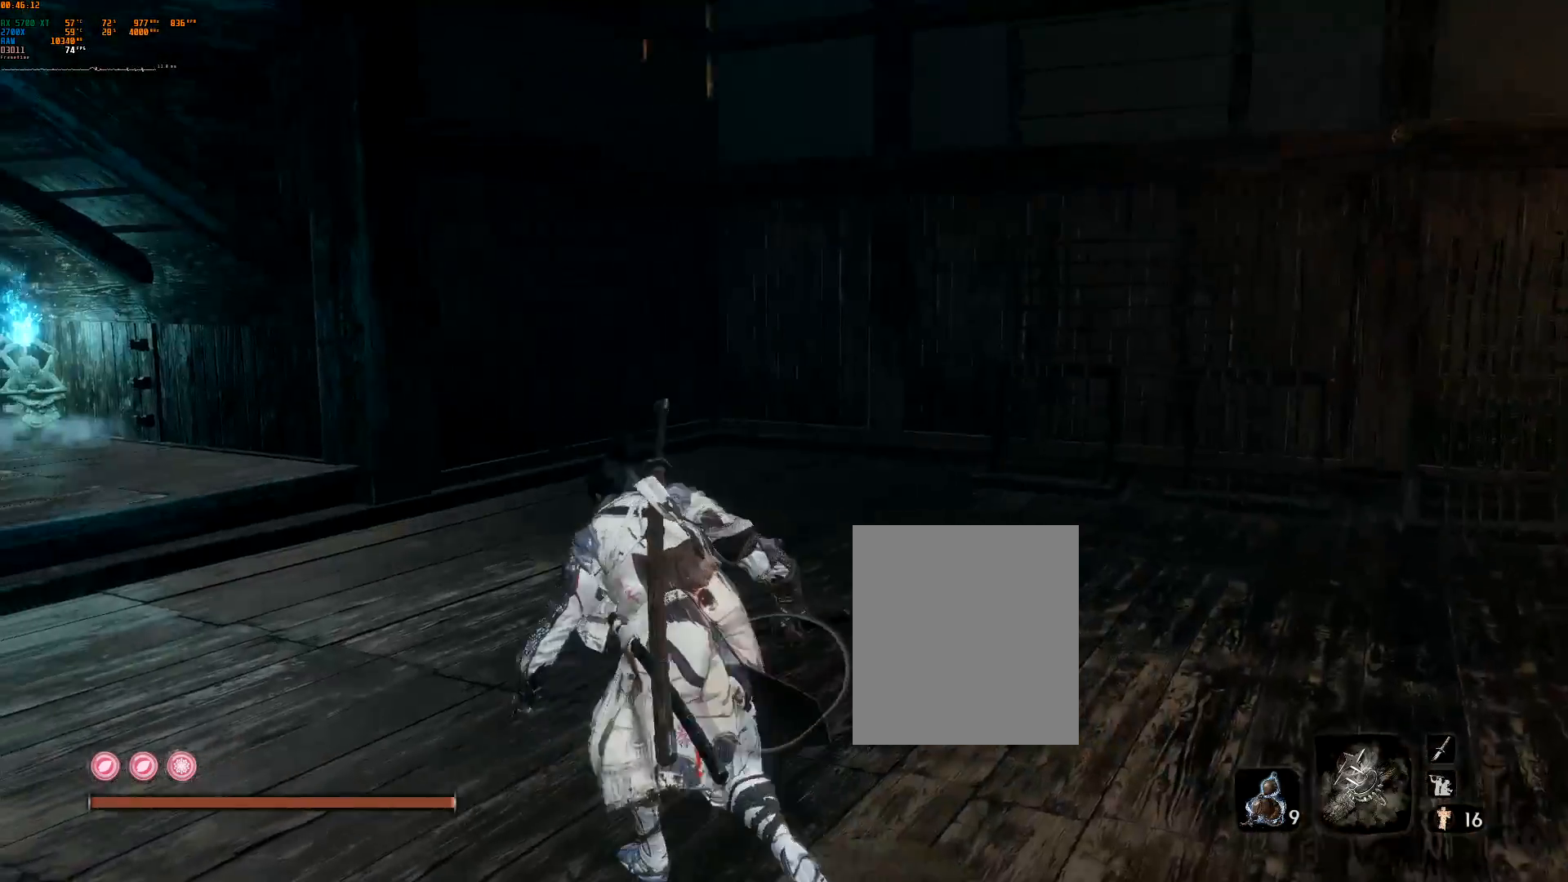
{"dt_ms": 500, "buttons": [], "left_stick": "center", "events": [[33, "left_stick", "up"], [433, "left_stick", "center"]]}
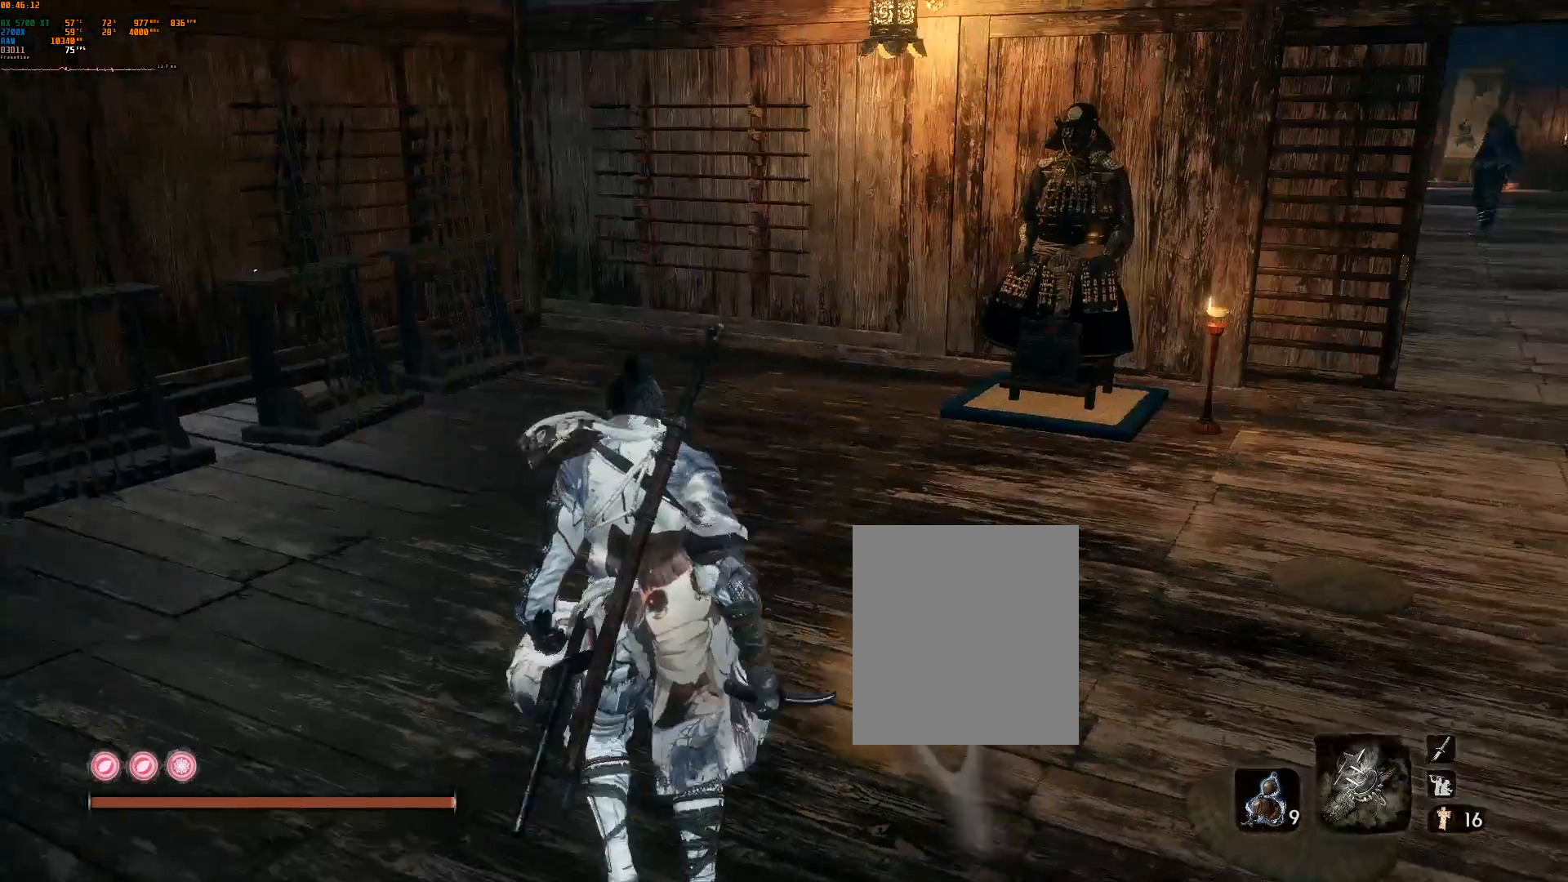
{"dt_ms": 500, "buttons": [], "left_stick": "center", "events": []}
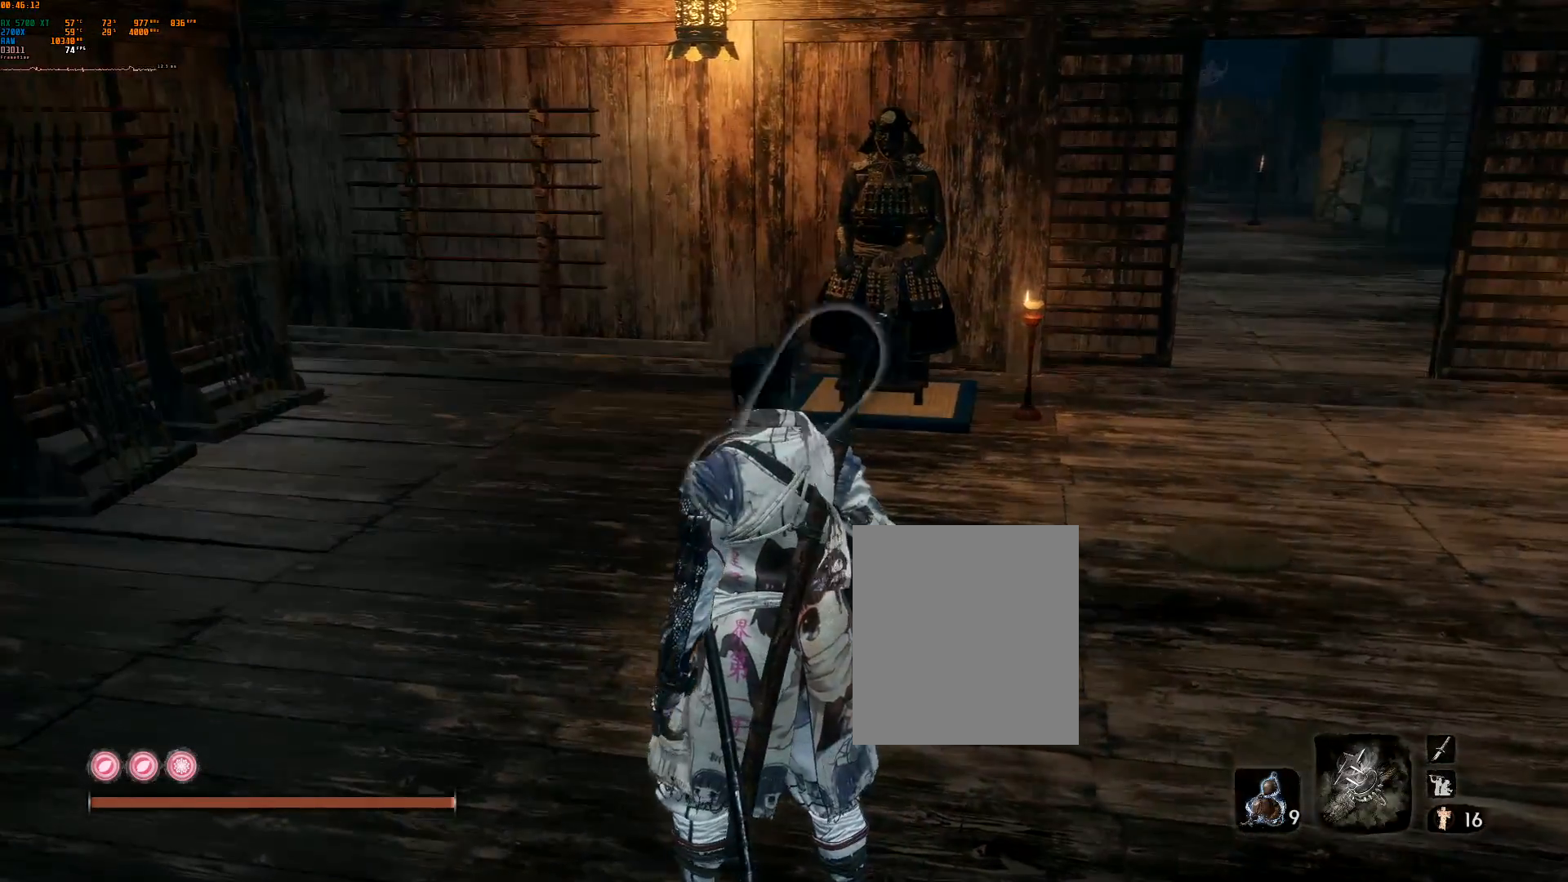
{"dt_ms": 500, "buttons": [], "left_stick": "center", "events": []}
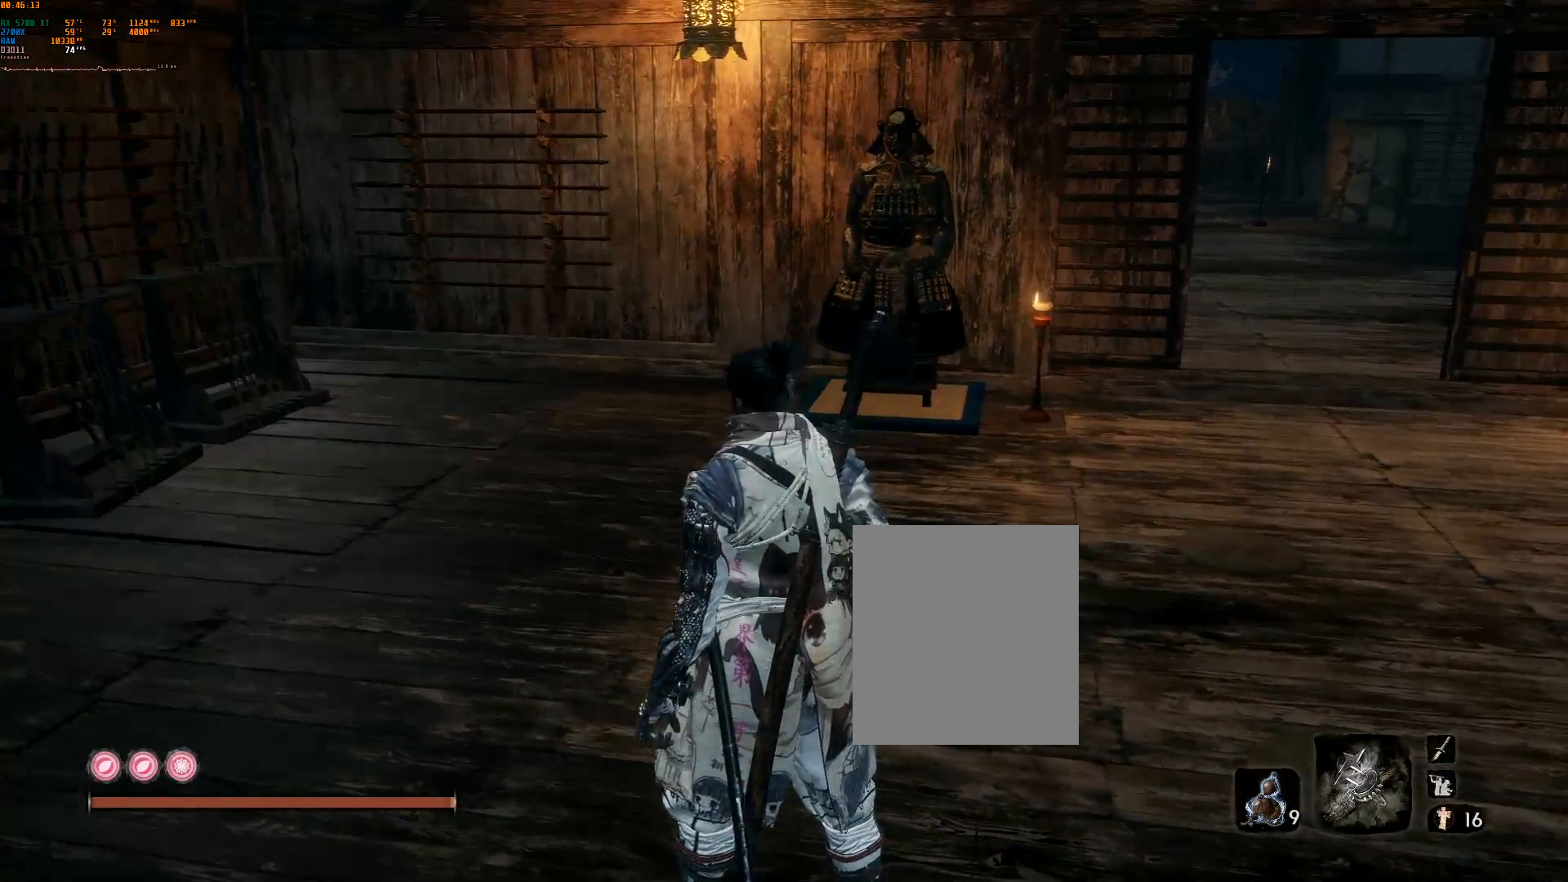
{"dt_ms": 500, "buttons": [], "left_stick": "center", "events": []}
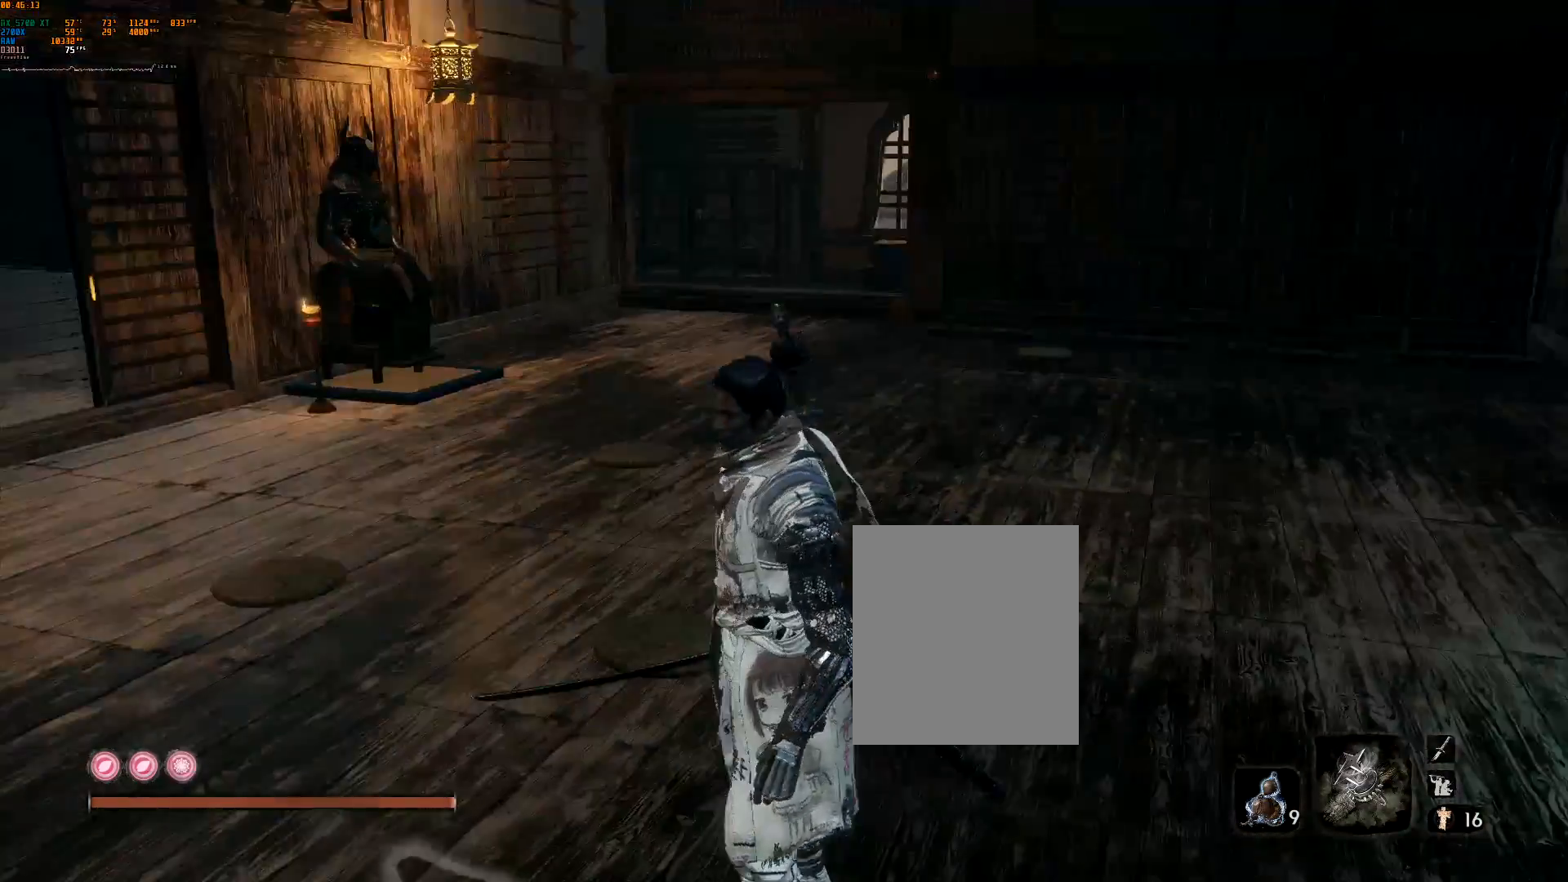
{"dt_ms": 500, "buttons": [], "left_stick": "center", "events": []}